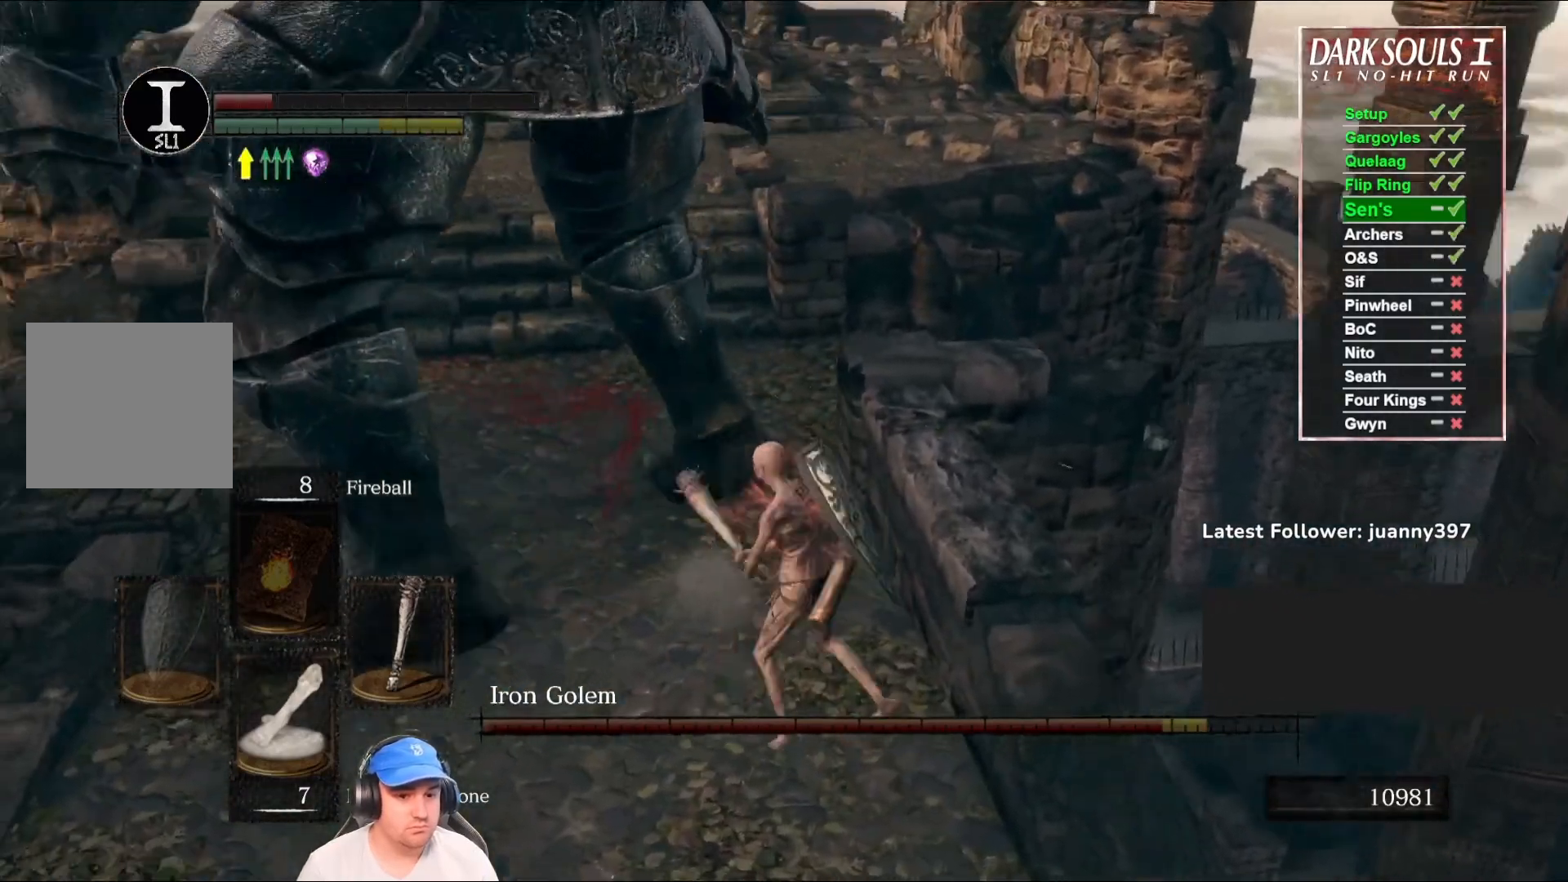
Gameplay with a controller (Xbox layout); each line is a JSON object with the inputs held at the frame after it (dt_ms = milliseconds from this image to that frame). "events" lists button and stick changes between this image and that frame as [ms after this image, input, new state], when the widget could be followed in between.
{"dt_ms": 500, "buttons": [], "left_stick": "down", "right_stick": "up", "events": [[33, "right_stick", "center"], [433, "right_stick", "up"]]}
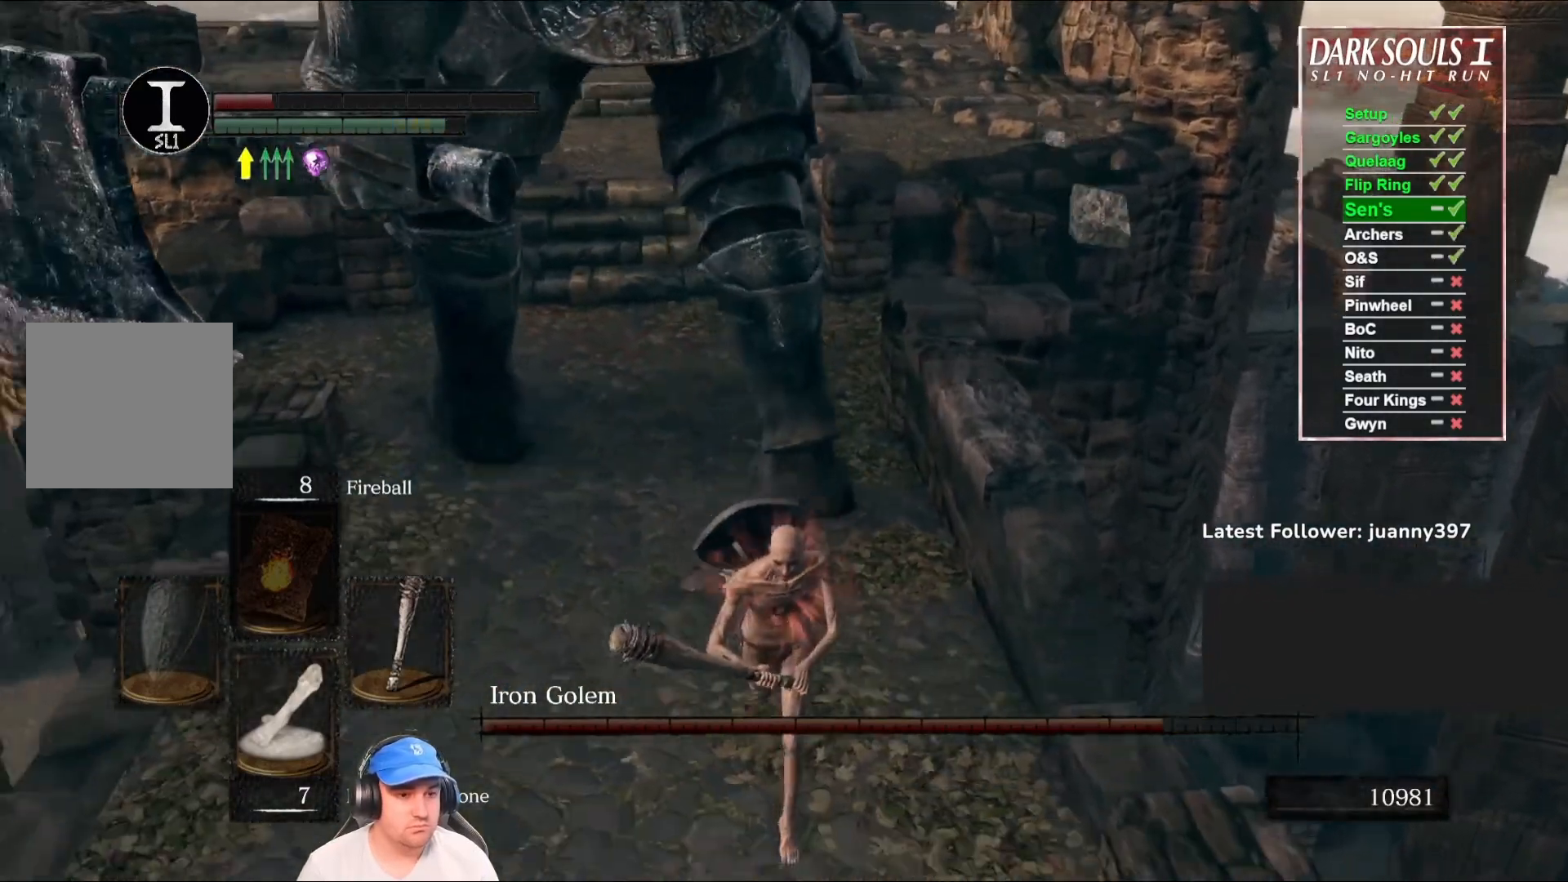
{"dt_ms": 500, "buttons": [], "left_stick": "down", "right_stick": "center", "events": [[133, "right_stick", "center"]]}
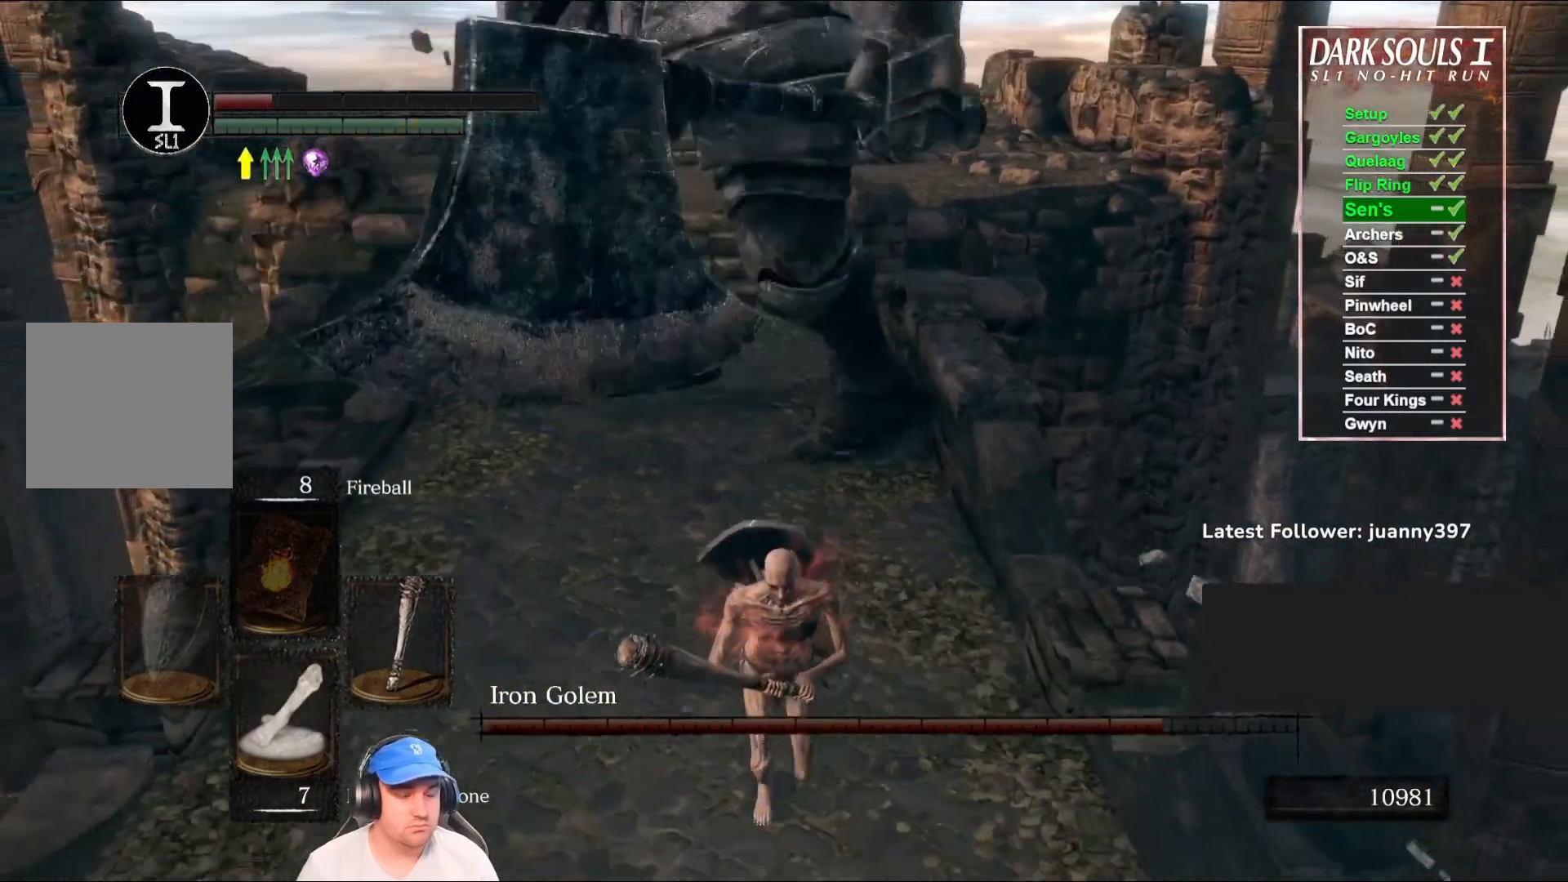
{"dt_ms": 500, "buttons": ["B"], "left_stick": "down", "right_stick": "center", "events": [[133, "B", "down"], [267, "right_stick", "up"], [433, "right_stick", "center"]]}
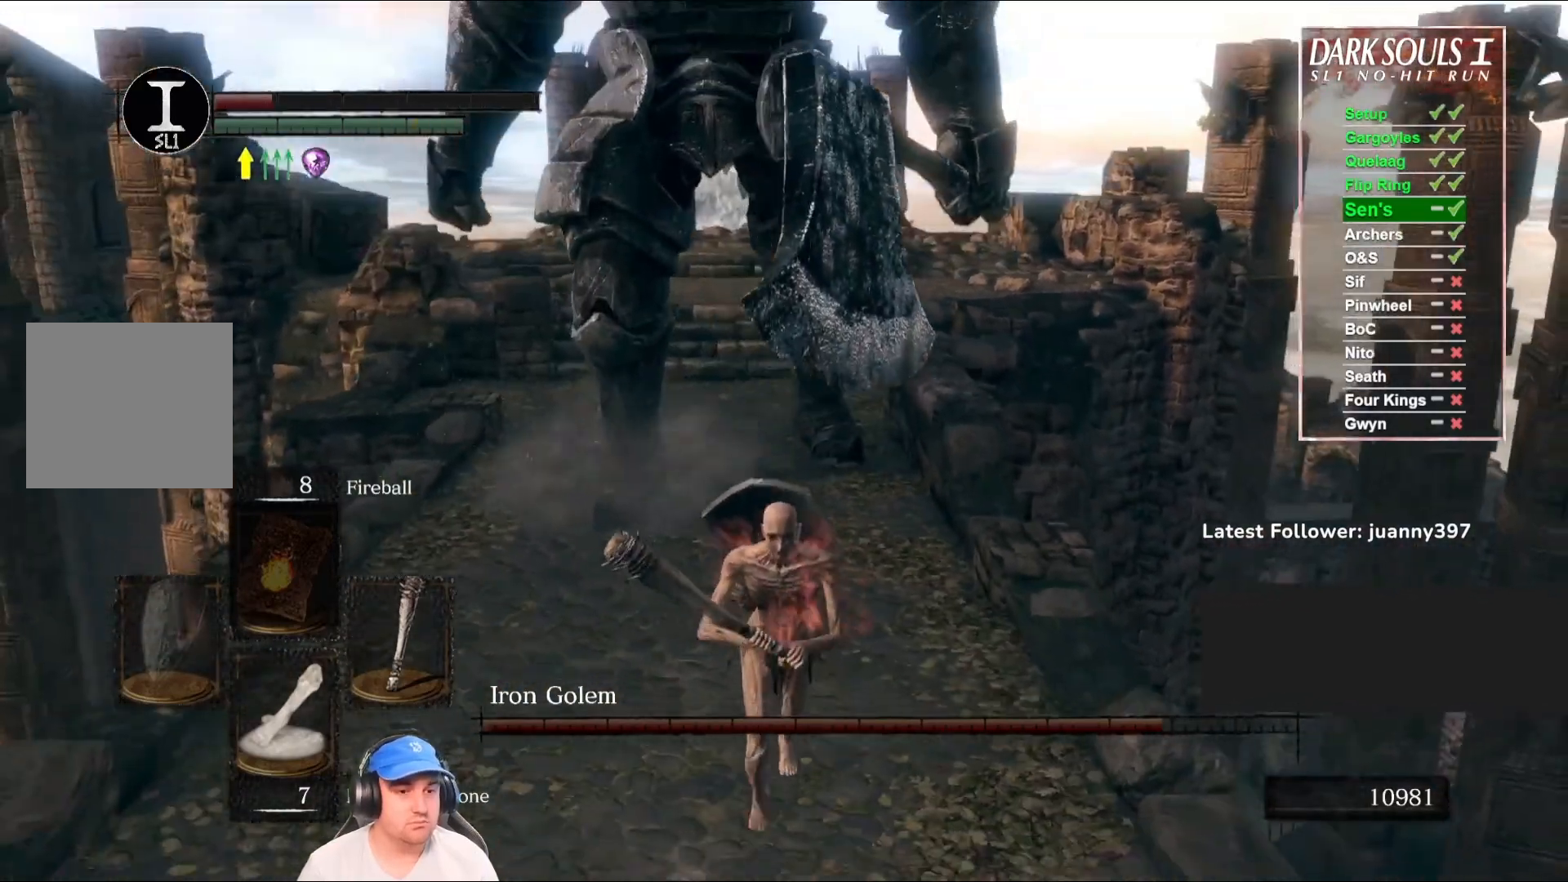
{"dt_ms": 500, "buttons": ["B"], "left_stick": "down", "right_stick": "center", "events": [[233, "right_stick", "up-left"], [400, "right_stick", "center"]]}
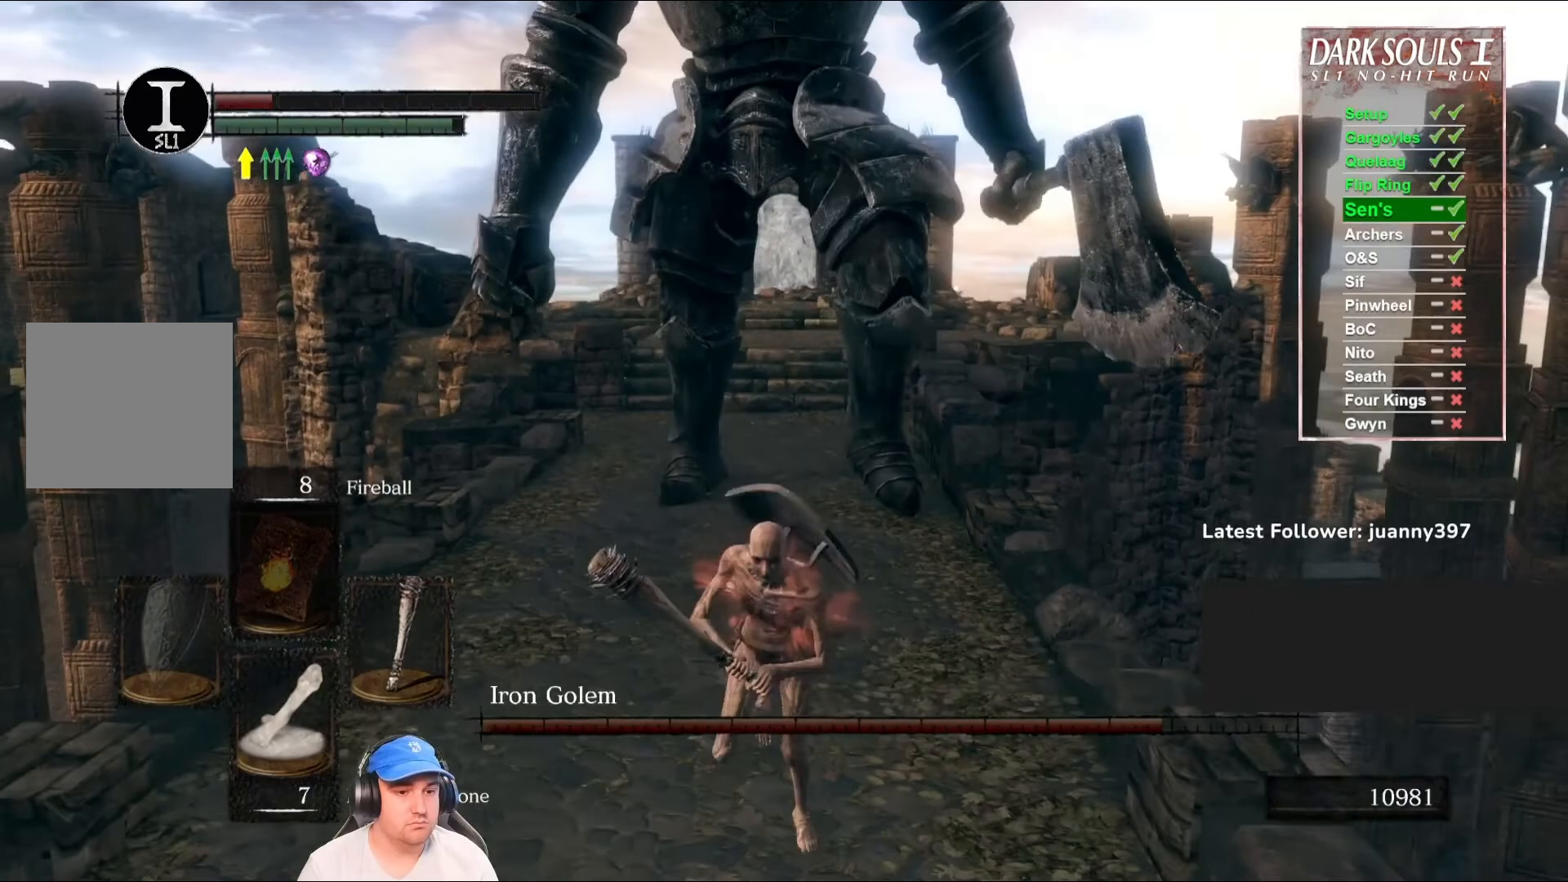
{"dt_ms": 500, "buttons": ["B"], "left_stick": "down", "right_stick": "center", "events": []}
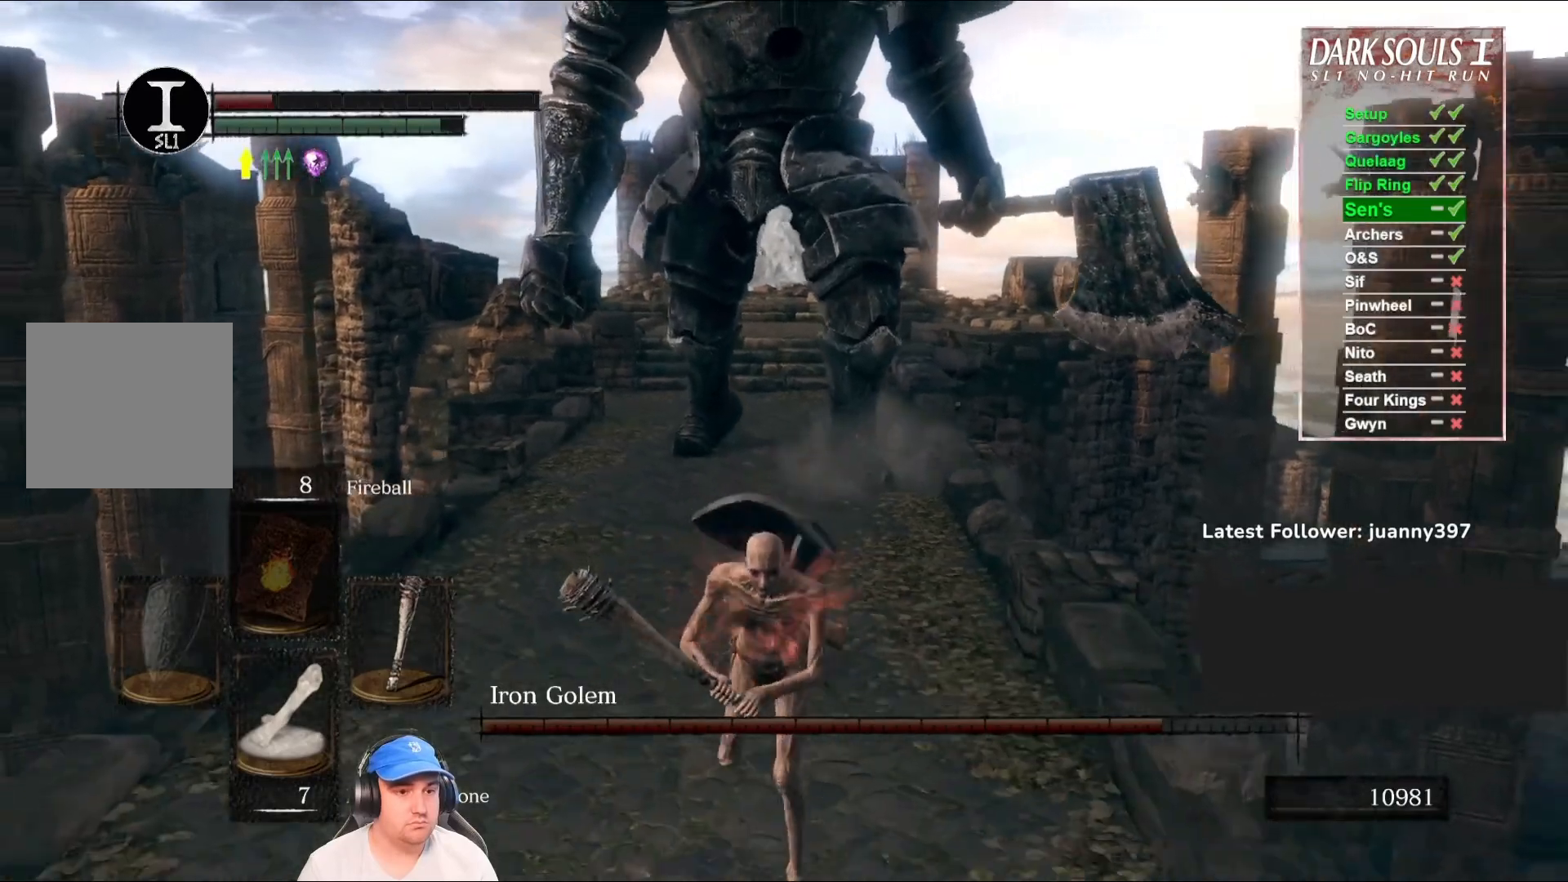
{"dt_ms": 500, "buttons": [], "left_stick": "down", "right_stick": "center", "events": [[267, "B", "up"]]}
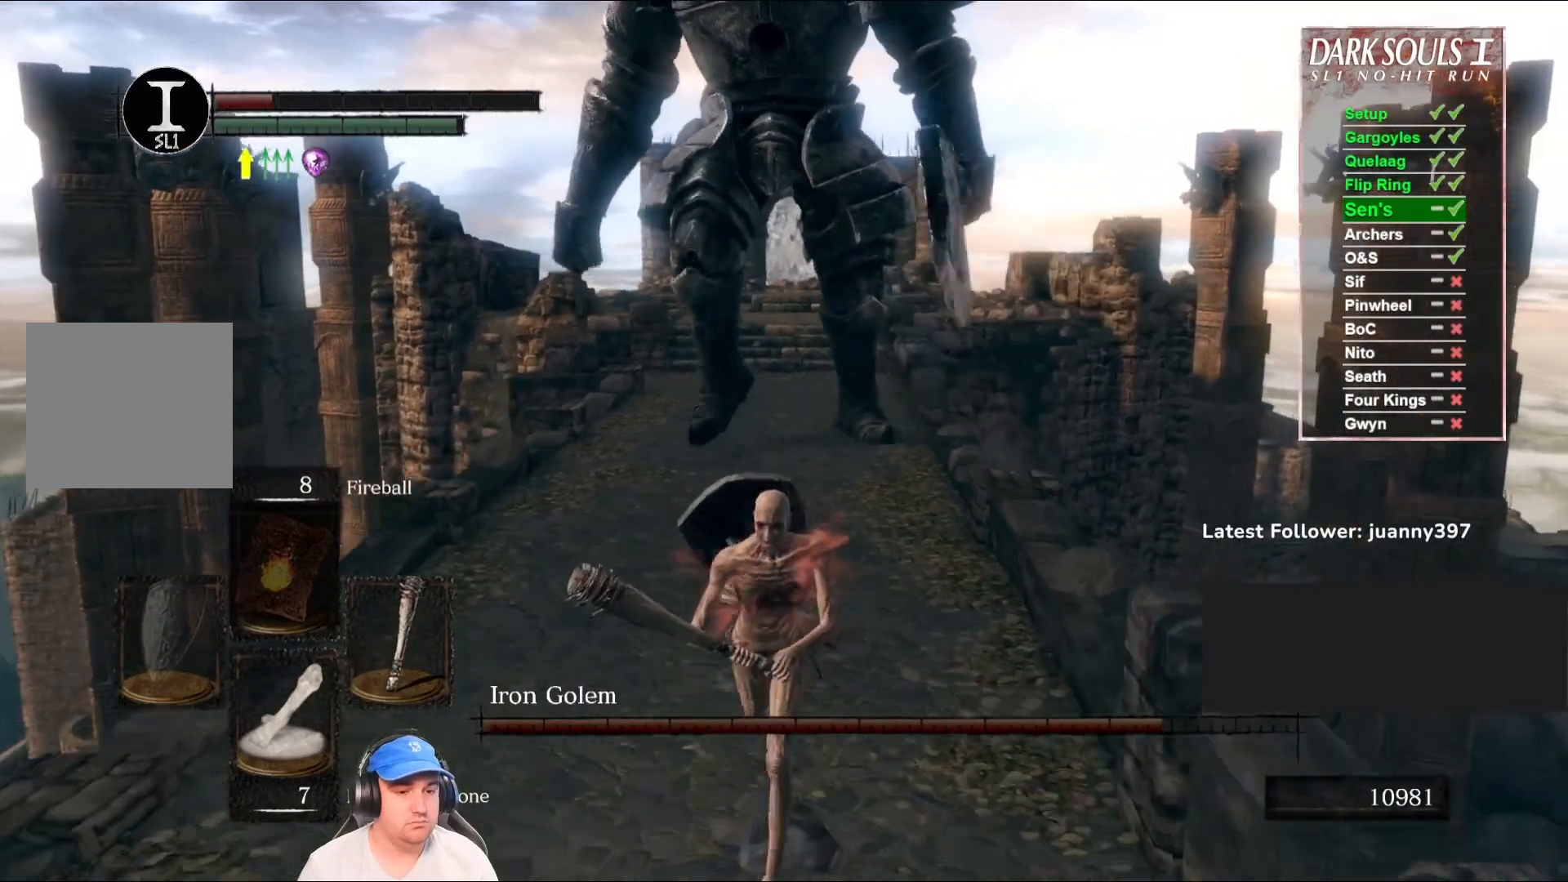
{"dt_ms": 500, "buttons": ["B"], "left_stick": "down", "right_stick": "center", "events": [[167, "B", "down"]]}
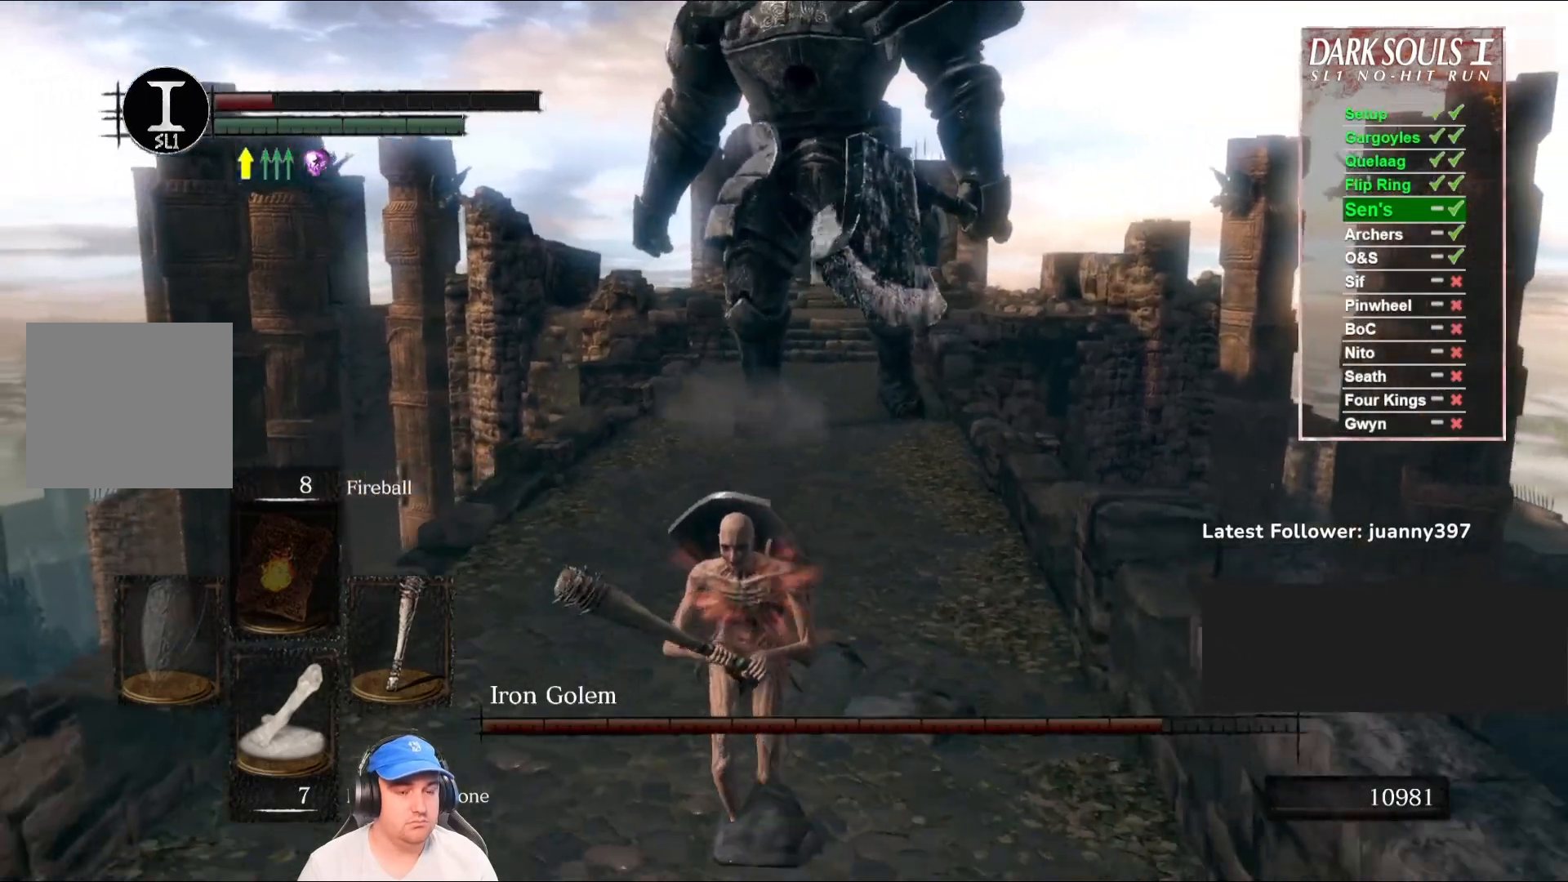
{"dt_ms": 500, "buttons": ["B"], "left_stick": "left", "right_stick": "right", "events": [[67, "right_stick", "right"], [167, "right_stick", "center"], [433, "right_stick", "right"], [467, "left_stick", "left"]]}
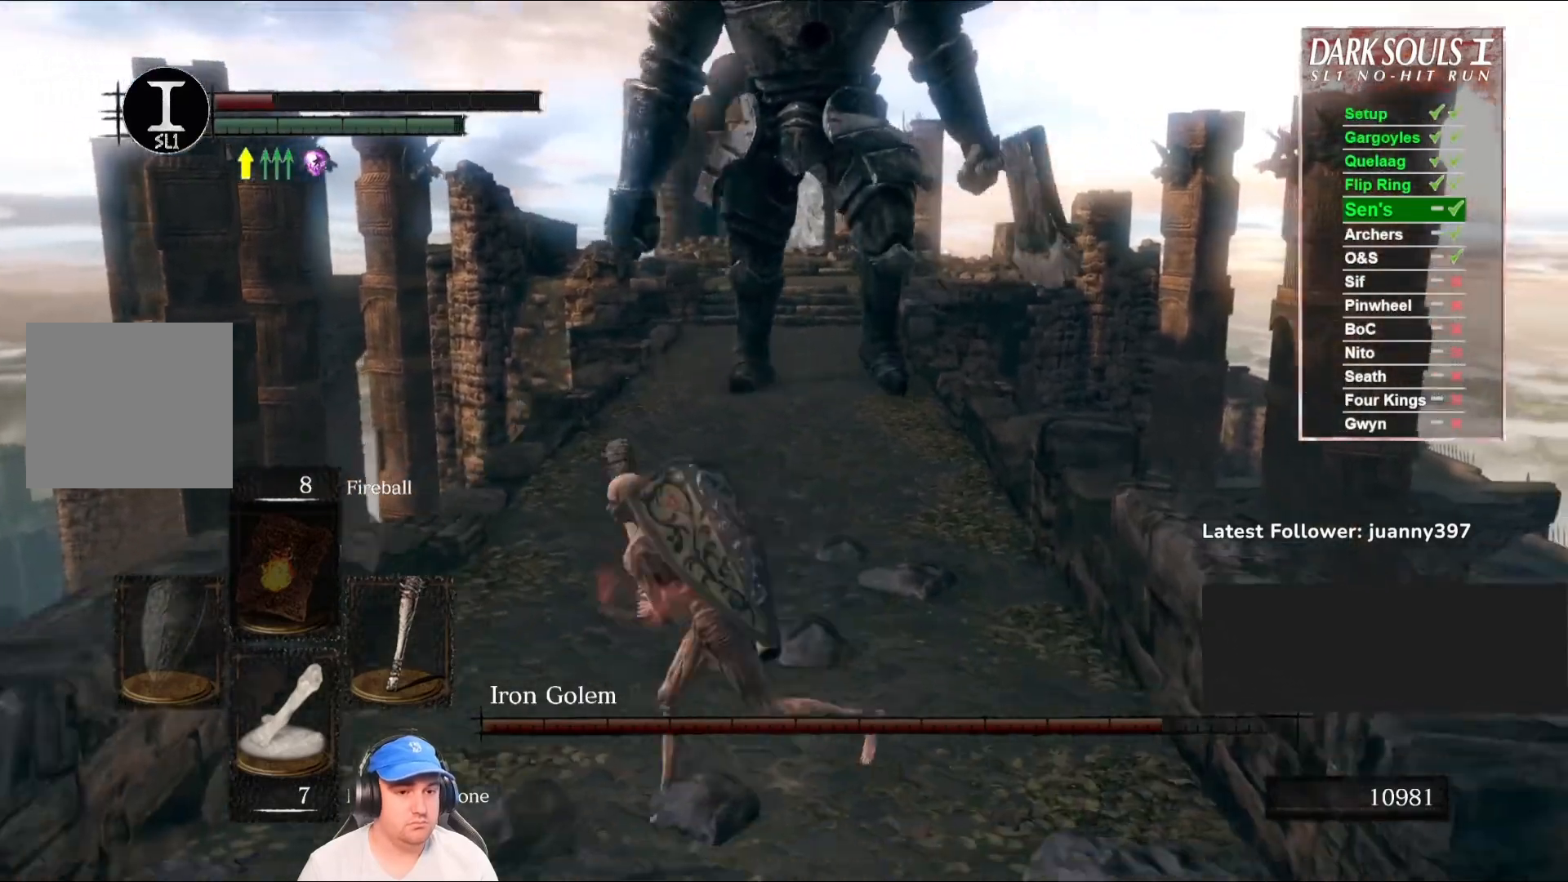
{"dt_ms": 500, "buttons": ["B"], "left_stick": "up", "right_stick": "center", "events": [[100, "left_stick", "up"], [100, "right_stick", "center"]]}
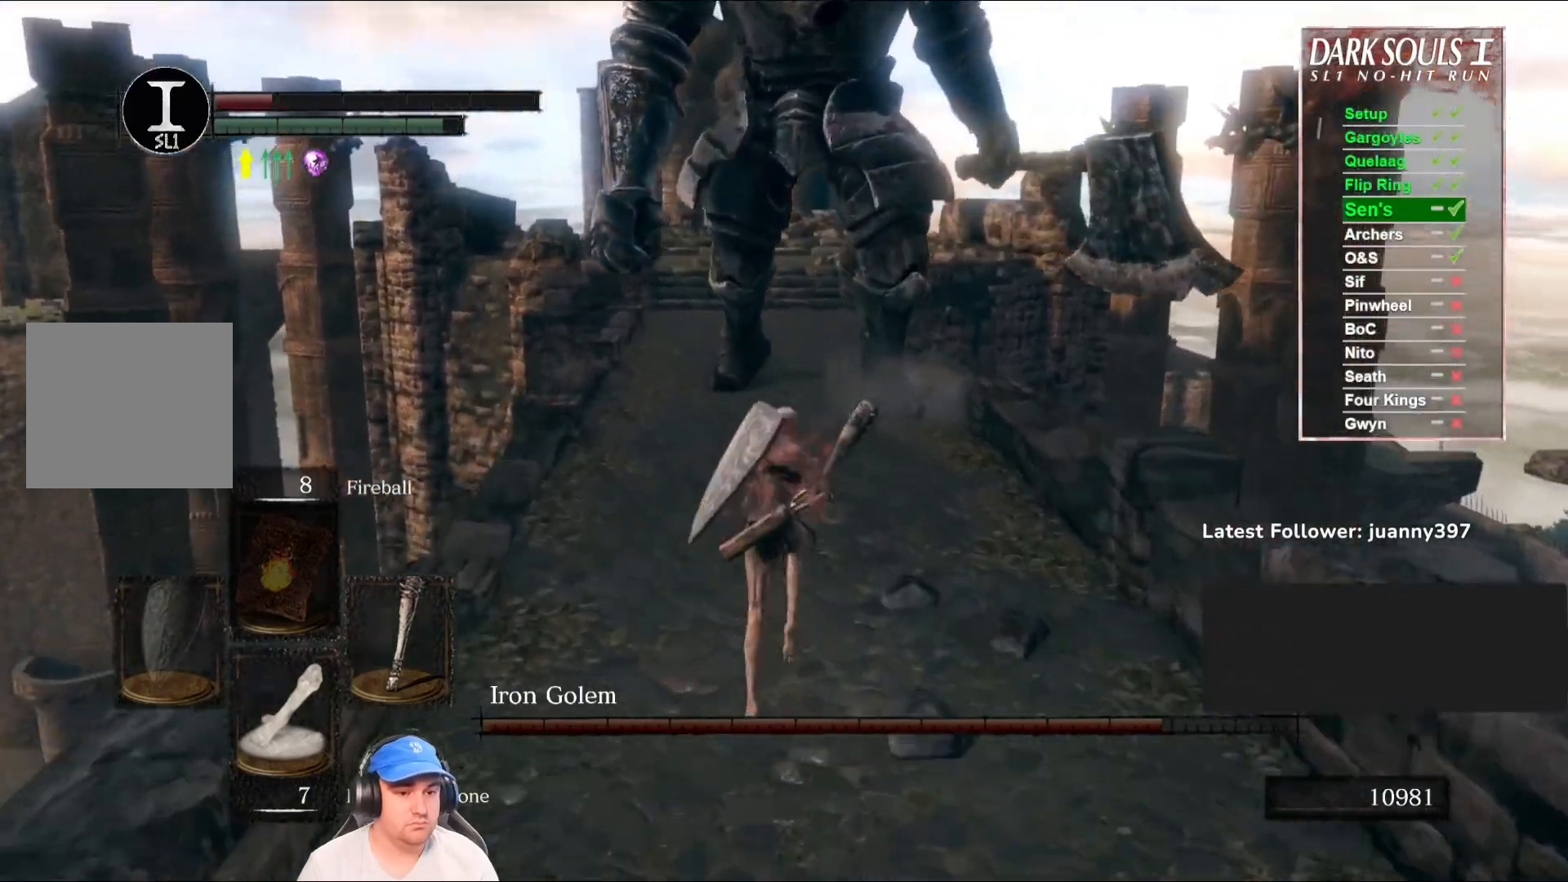
{"dt_ms": 500, "buttons": ["B"], "left_stick": "up", "right_stick": "center", "events": []}
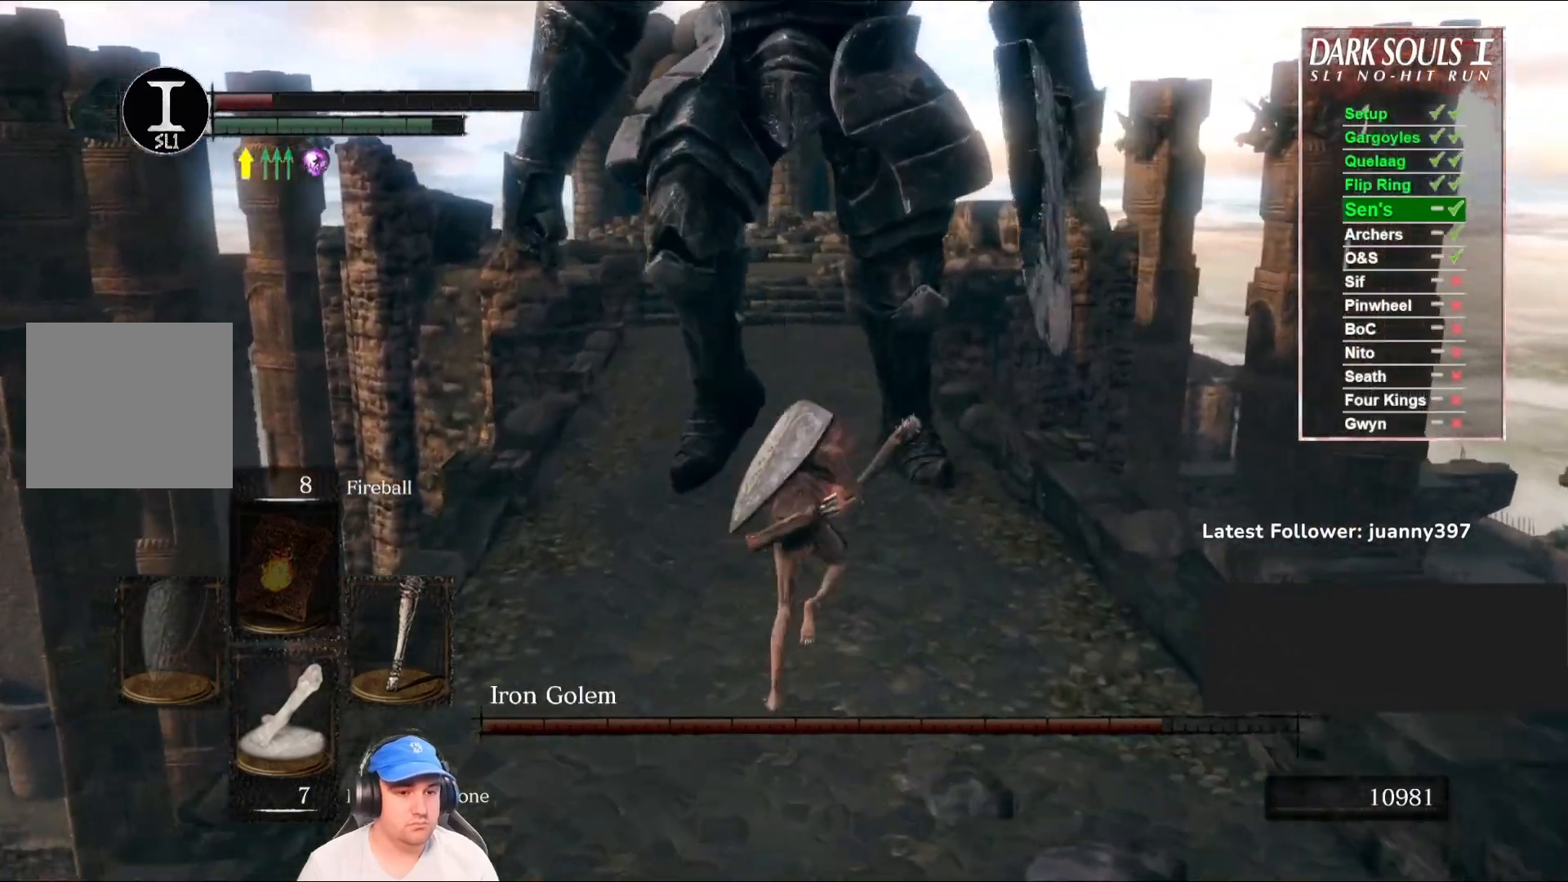
{"dt_ms": 500, "buttons": ["B"], "left_stick": "up", "right_stick": "center", "events": []}
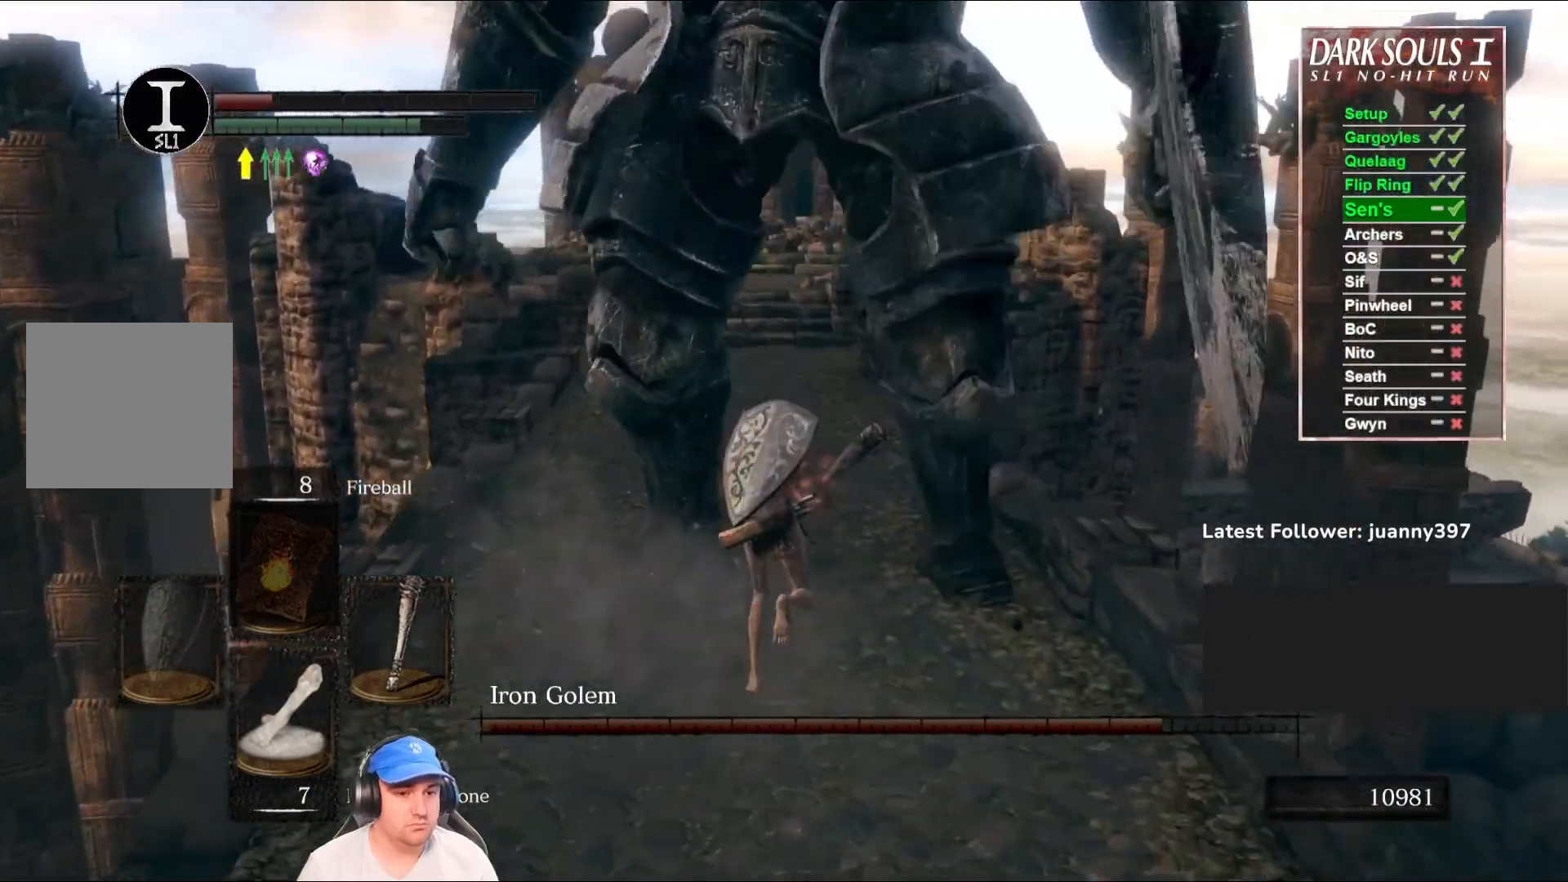
{"dt_ms": 500, "buttons": ["B"], "left_stick": "up", "right_stick": "center", "events": [[333, "left_stick", "up-right"], [500, "left_stick", "up"]]}
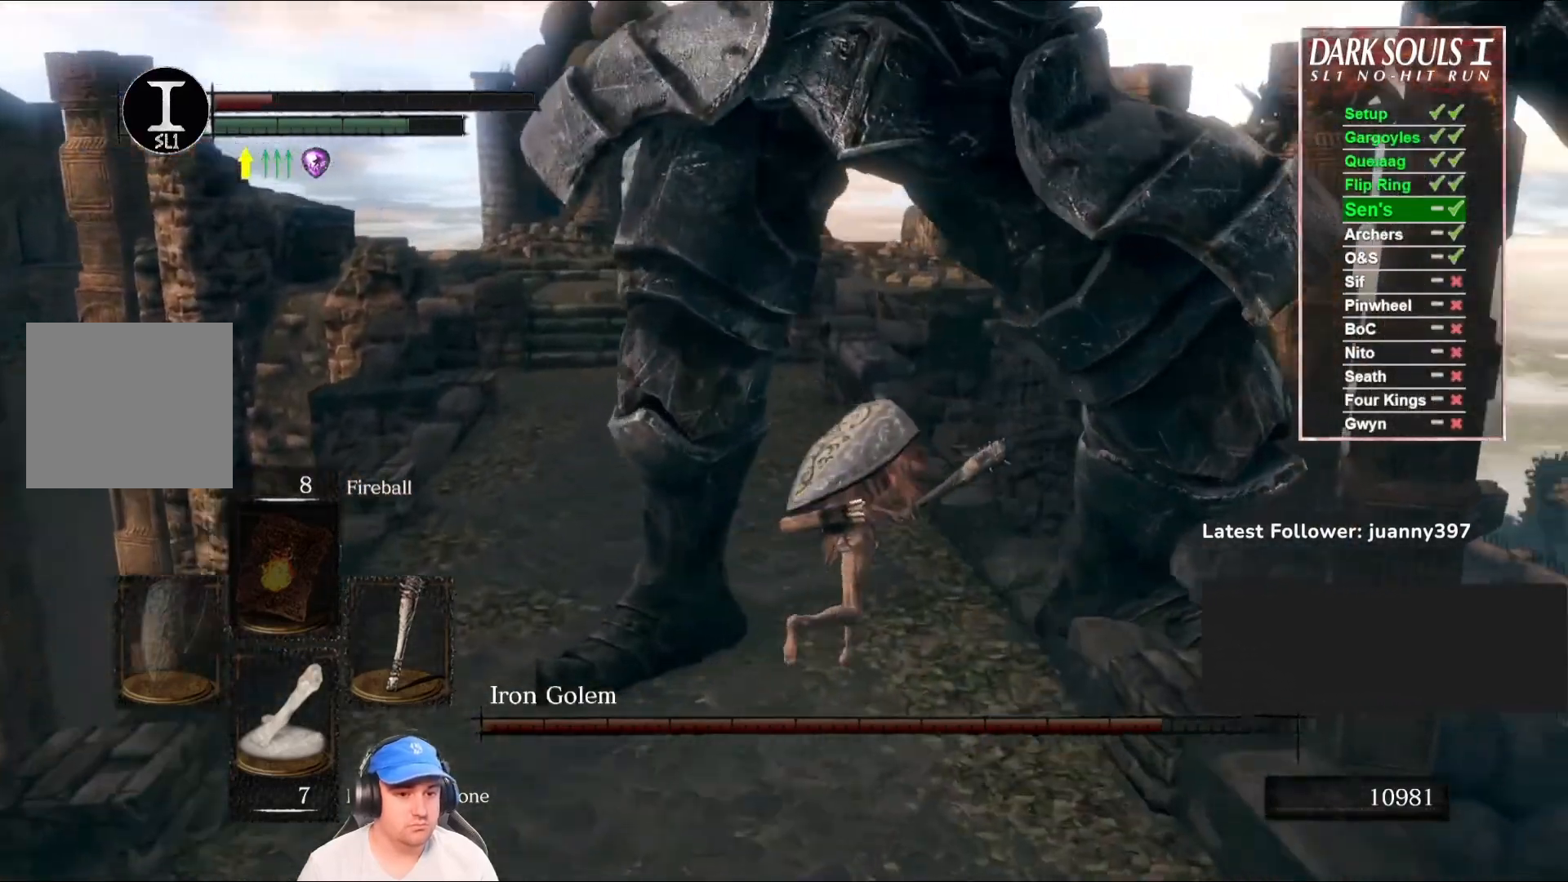
{"dt_ms": 500, "buttons": ["B"], "left_stick": "up", "right_stick": "center", "events": [[167, "right_stick", "left"], [367, "right_stick", "center"]]}
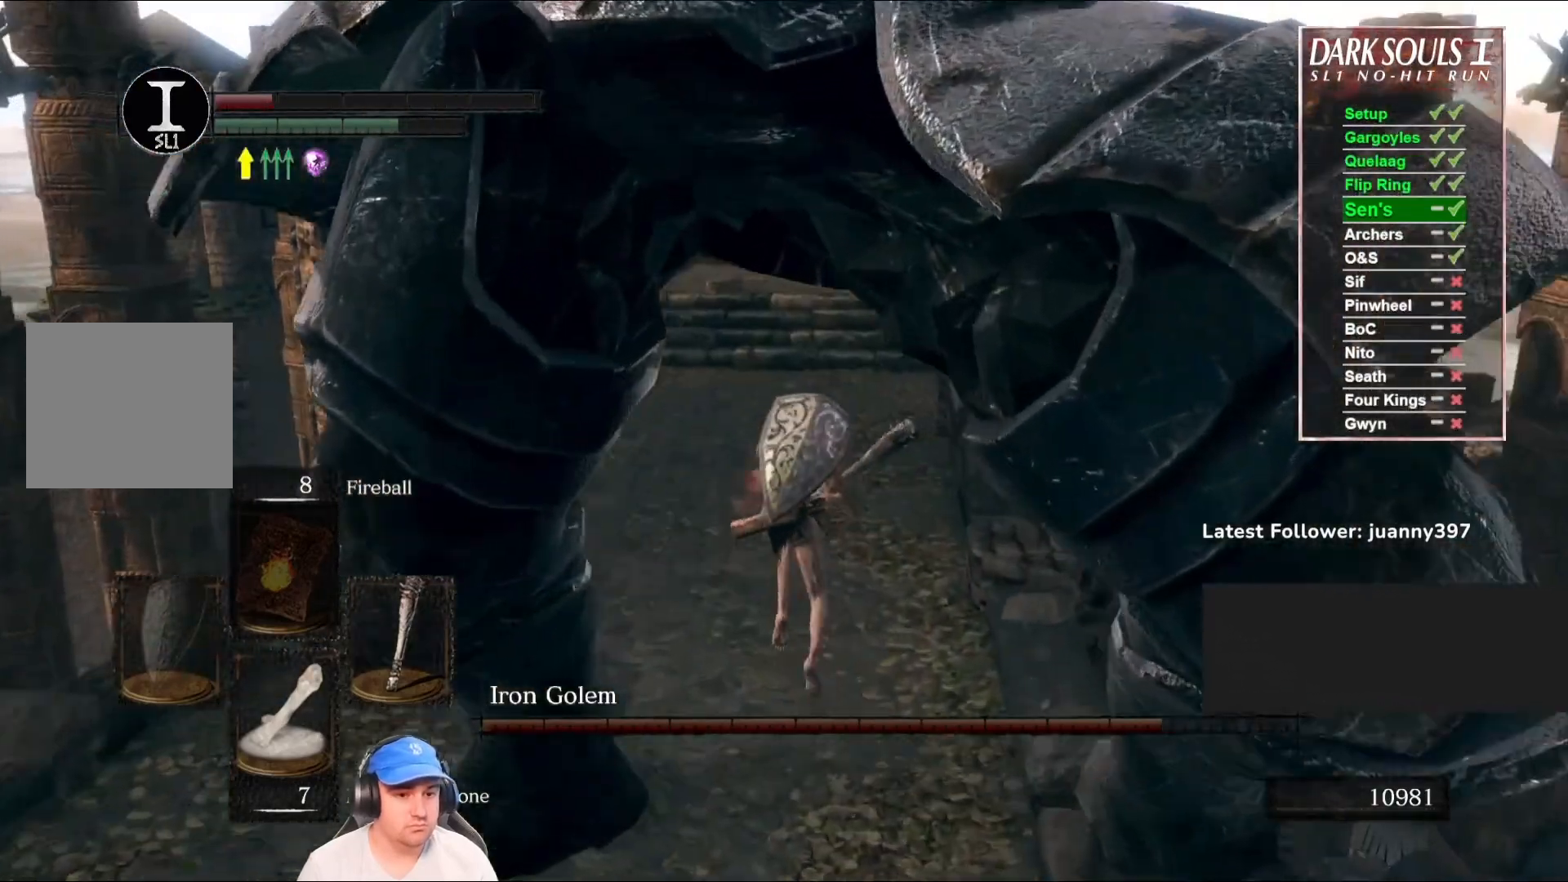
{"dt_ms": 500, "buttons": ["B"], "left_stick": "up", "right_stick": "center", "events": []}
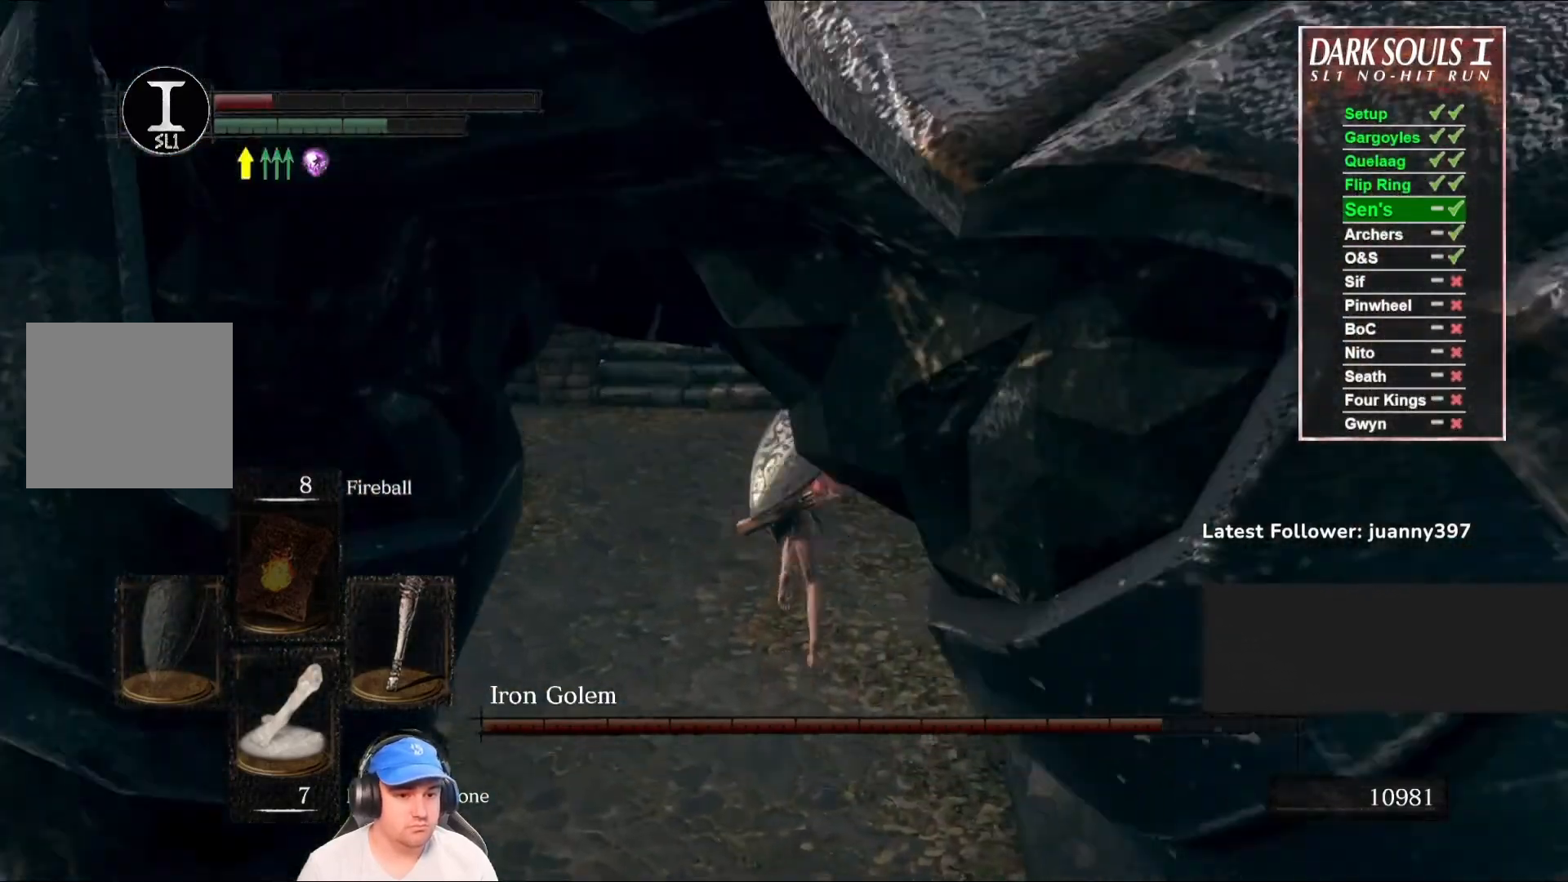
{"dt_ms": 500, "buttons": [], "left_stick": "up-right", "right_stick": "left", "events": [[267, "right_stick", "left"], [433, "B", "up"], [500, "left_stick", "up-right"]]}
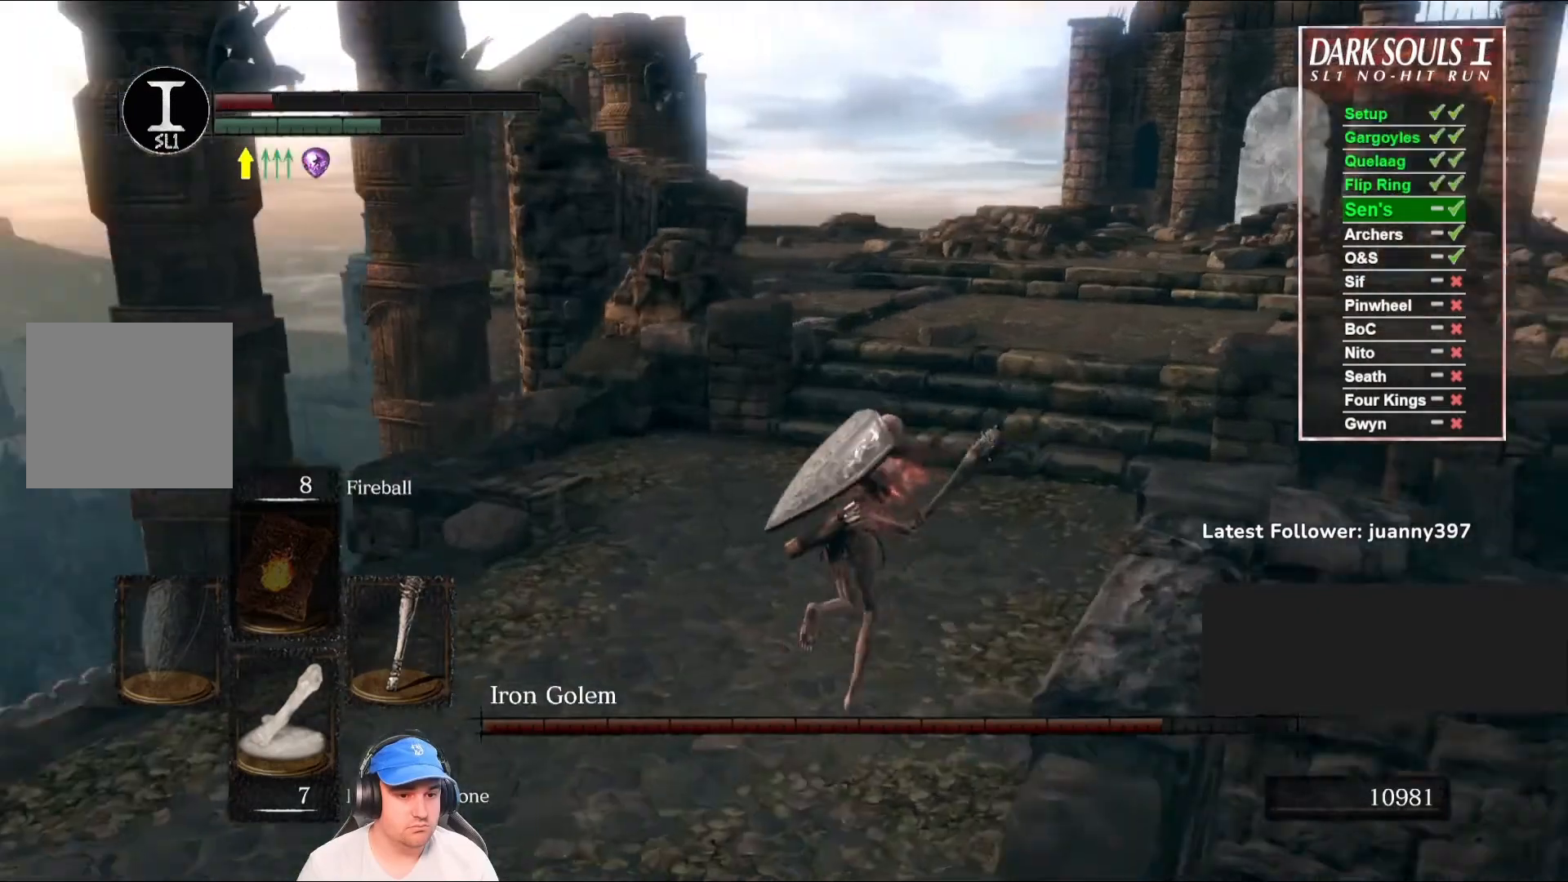
{"dt_ms": 500, "buttons": [], "left_stick": "right", "right_stick": "left", "events": [[333, "left_stick", "right"]]}
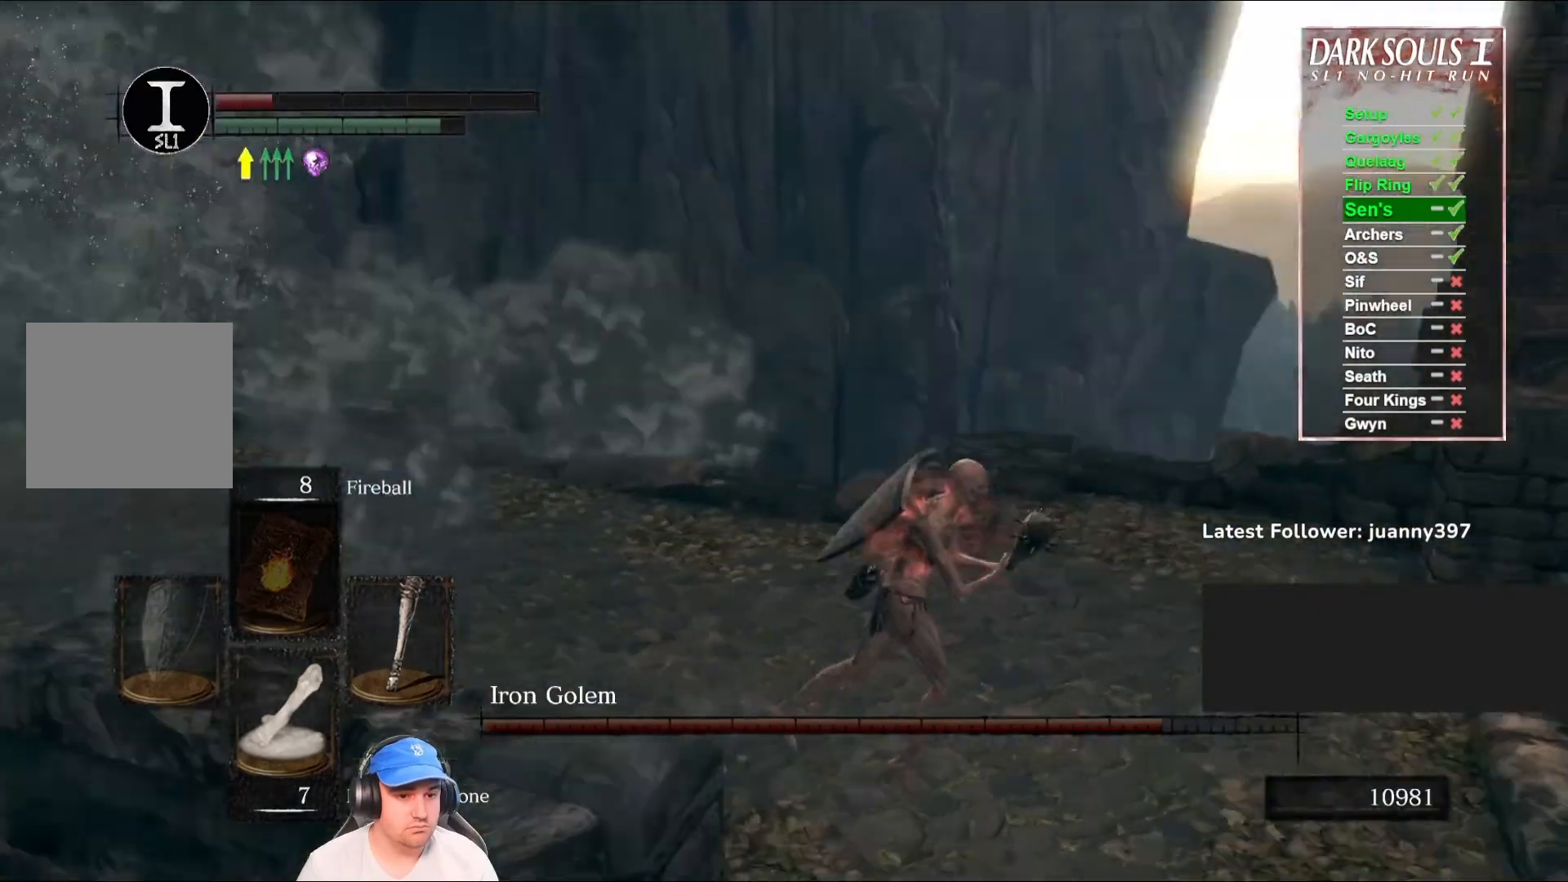
{"dt_ms": 500, "buttons": ["B"], "left_stick": "up", "right_stick": "left", "events": [[167, "left_stick", "up-right"], [233, "B", "down"], [267, "left_stick", "up"], [267, "right_stick", "center"], [500, "right_stick", "left"]]}
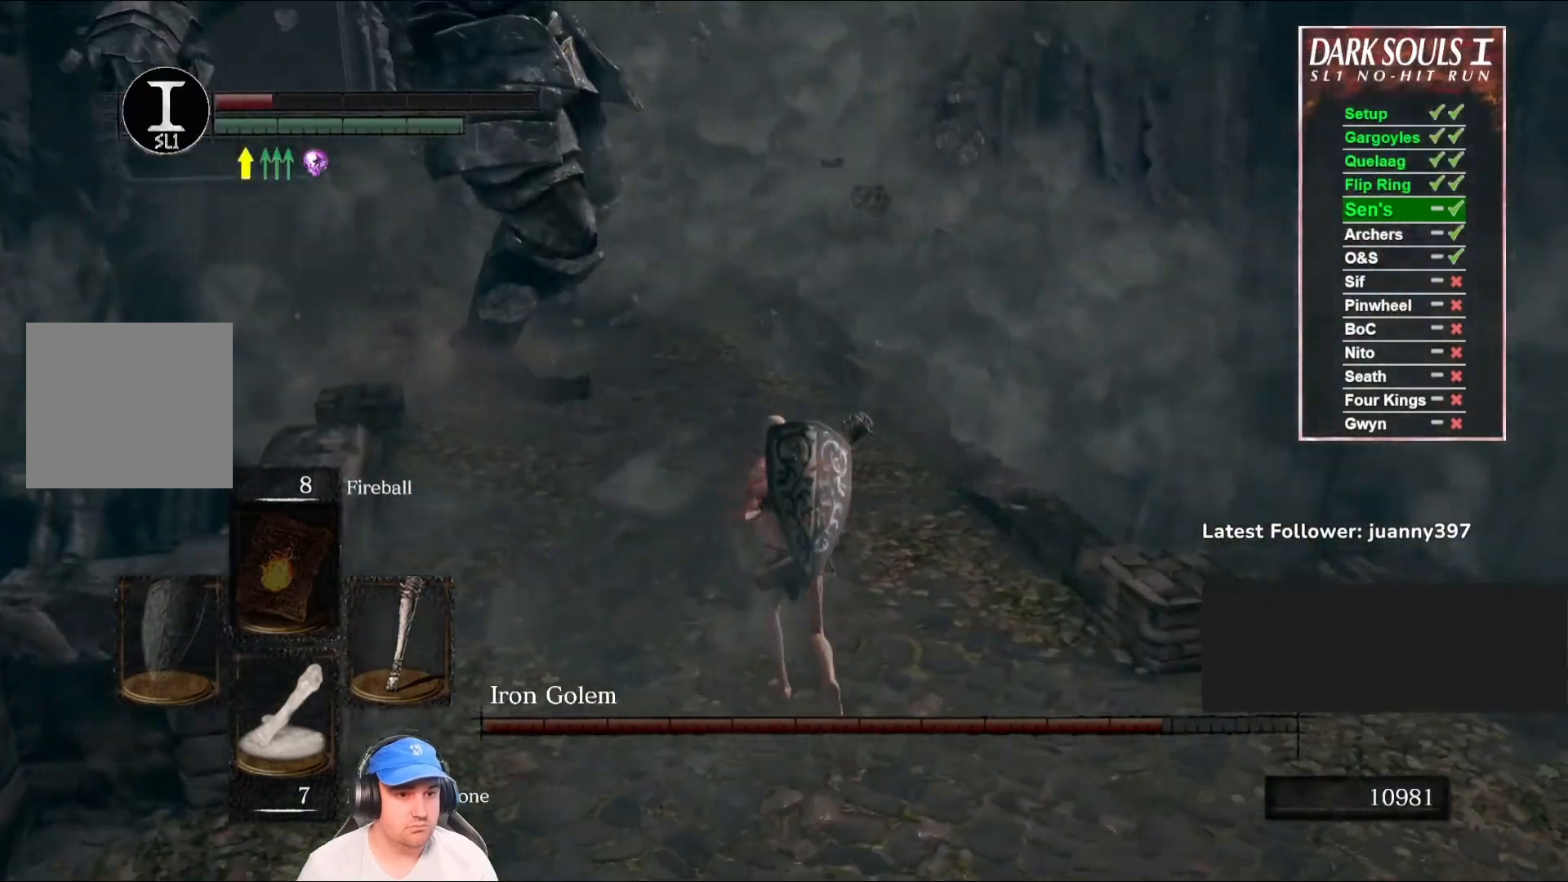
{"dt_ms": 500, "buttons": ["B"], "left_stick": "up", "right_stick": "center", "events": [[200, "right_stick", "center"]]}
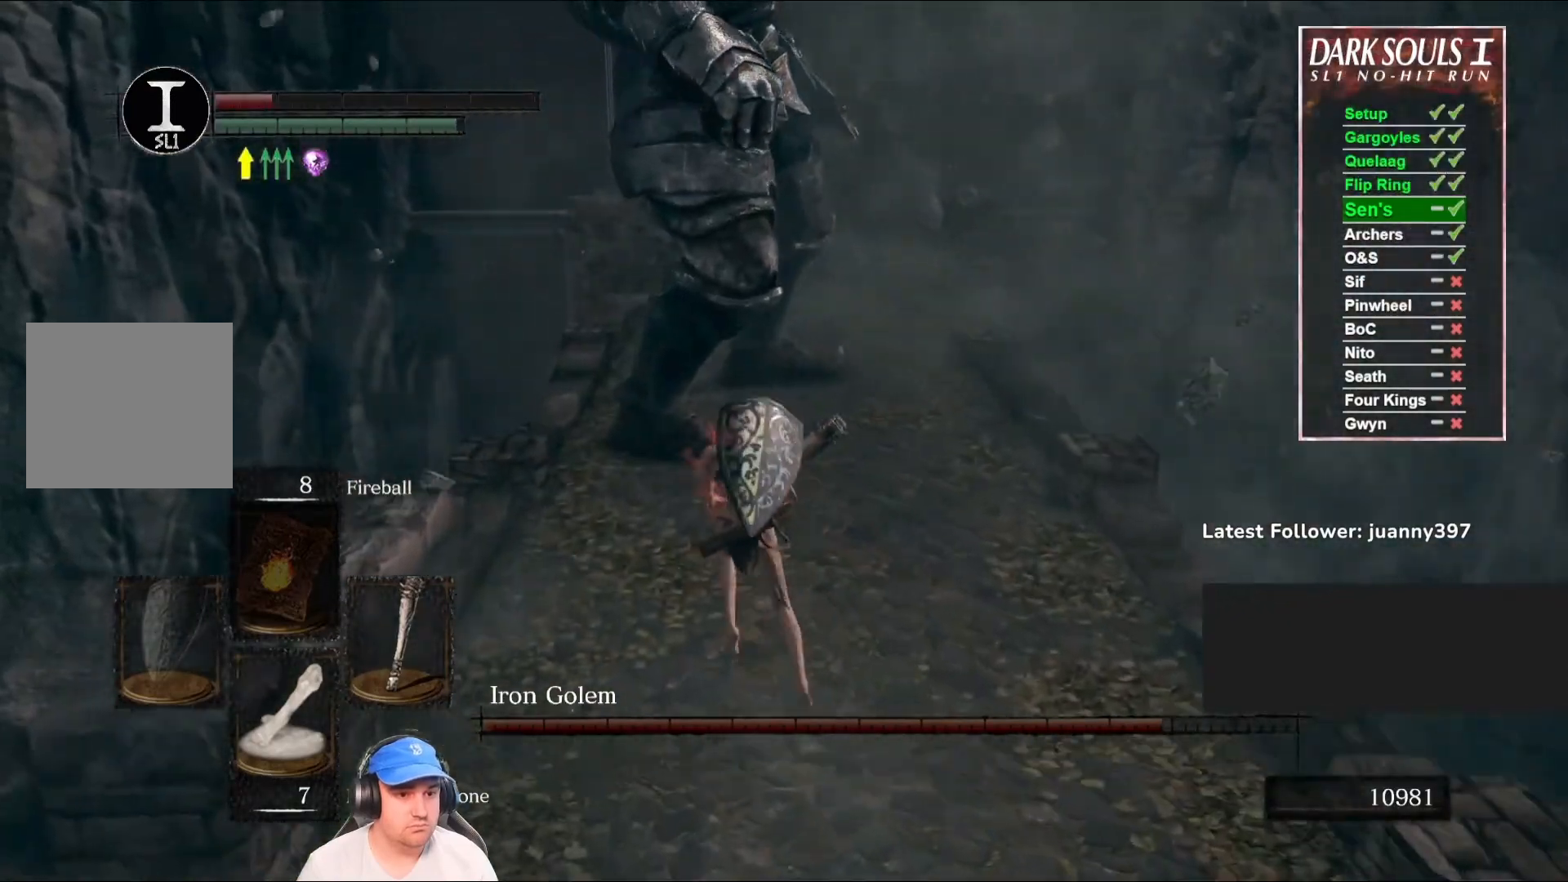
{"dt_ms": 500, "buttons": [], "left_stick": "up", "right_stick": "center", "events": [[167, "R1", "down"], [300, "R1", "up"], [500, "B", "up"]]}
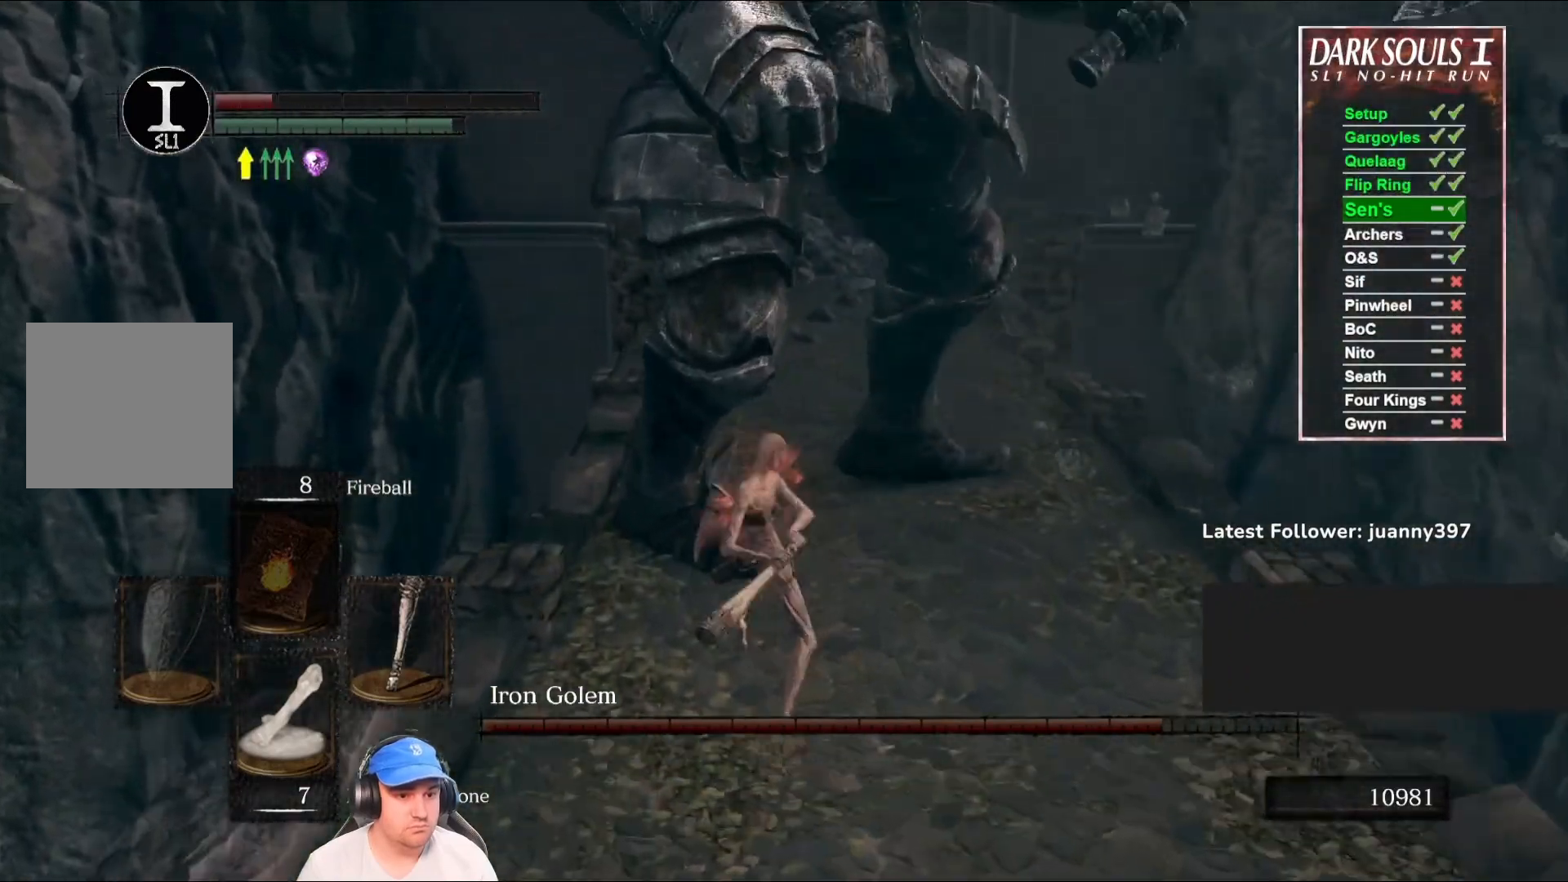
{"dt_ms": 1000, "buttons": [], "left_stick": "down-right", "right_stick": "center"}
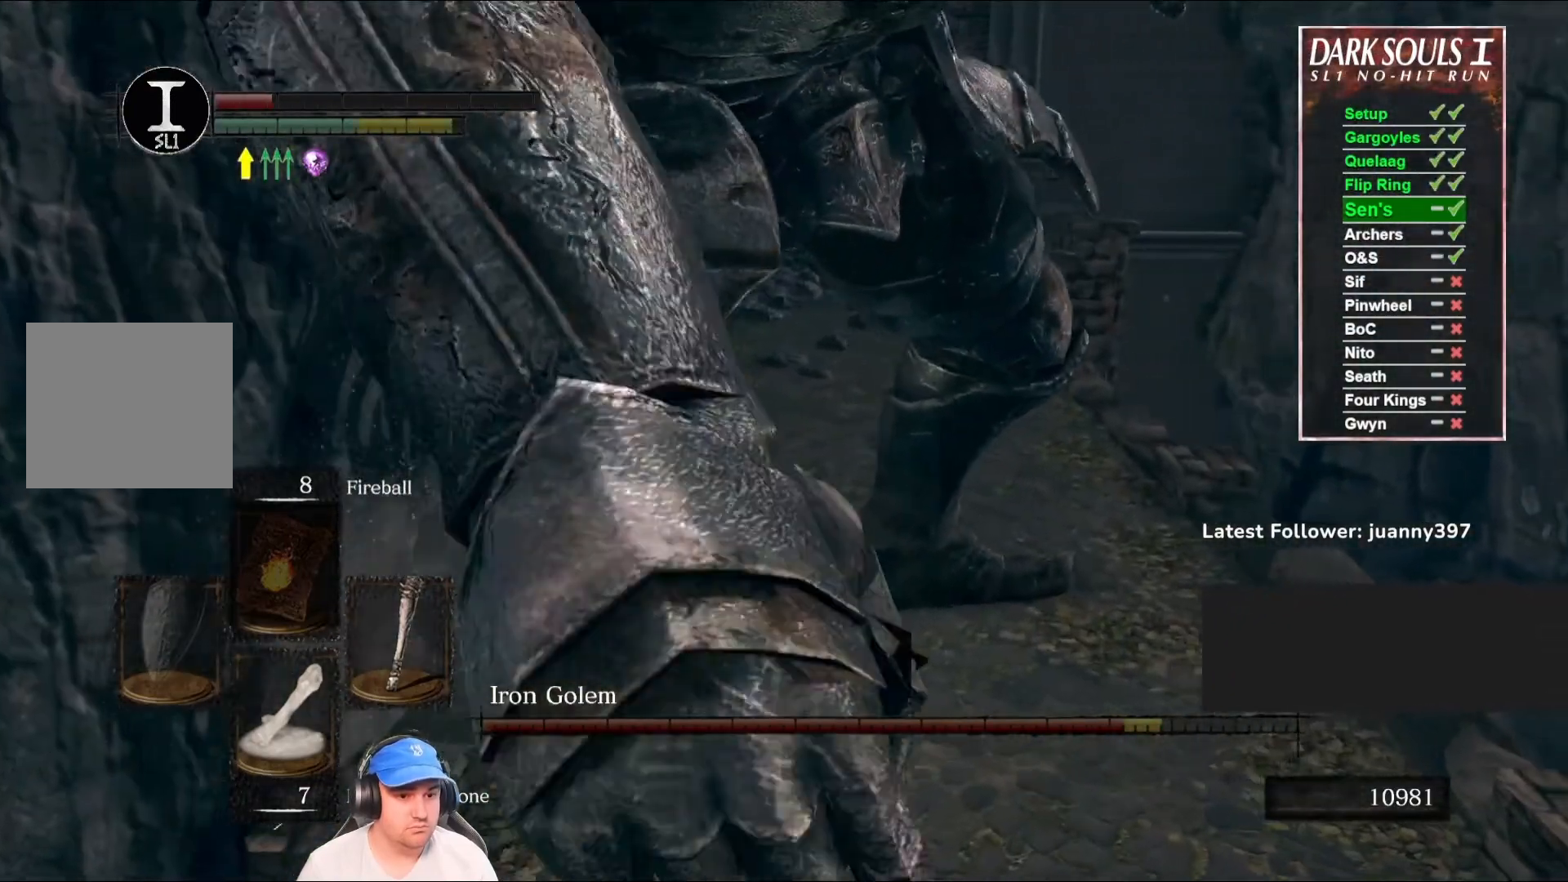
{"dt_ms": 500, "buttons": [], "left_stick": "down", "right_stick": "left", "events": [[367, "right_stick", "left"], [500, "left_stick", "down"]]}
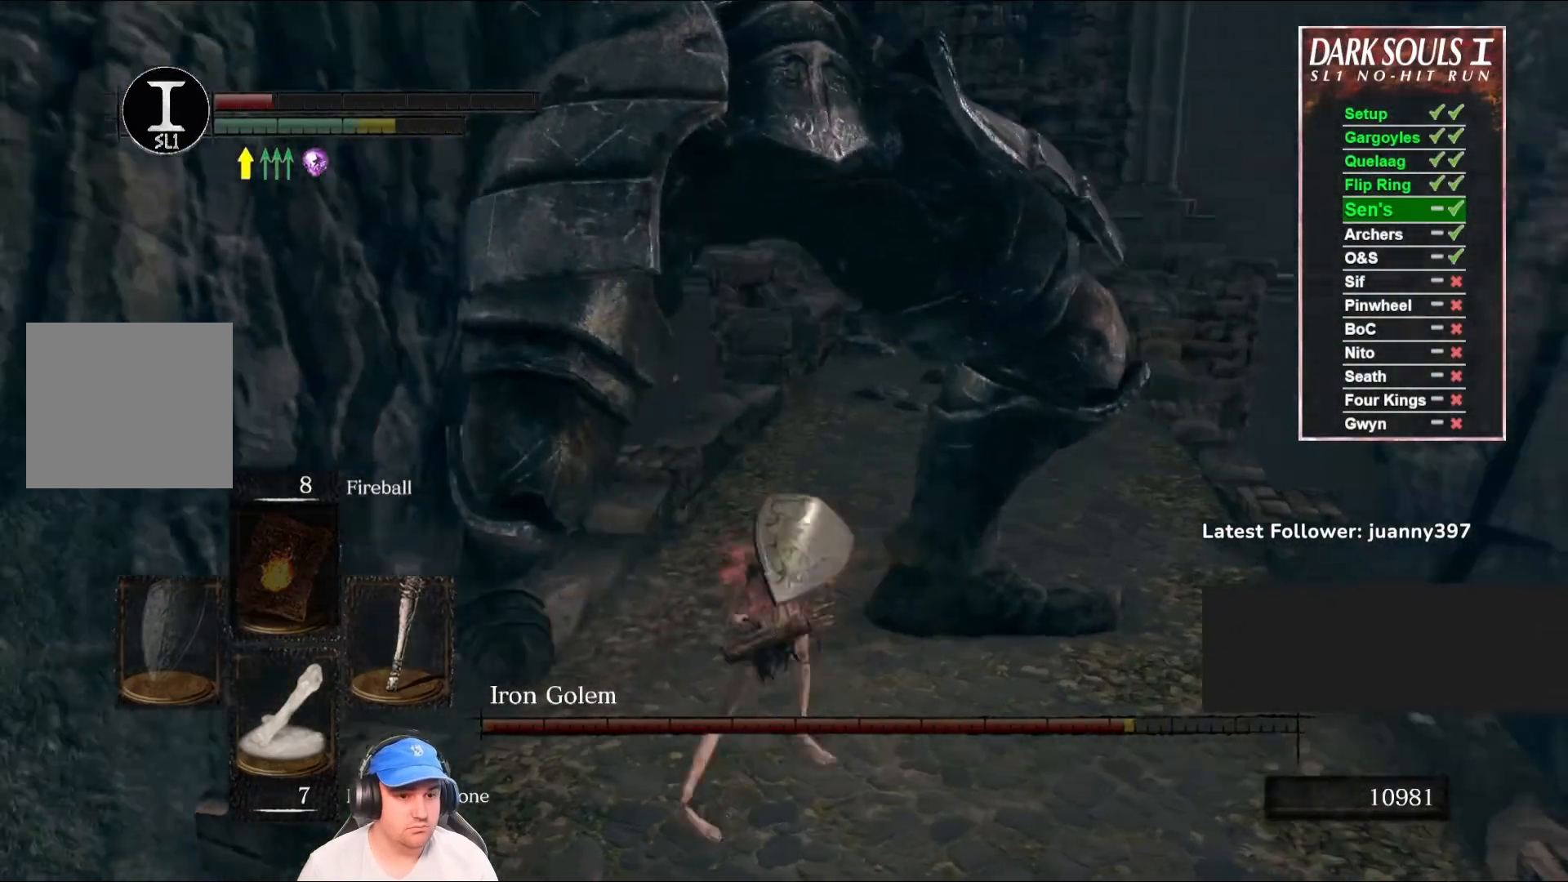
{"dt_ms": 500, "buttons": [], "left_stick": "down", "right_stick": "up", "events": [[67, "right_stick", "center"], [433, "right_stick", "up"]]}
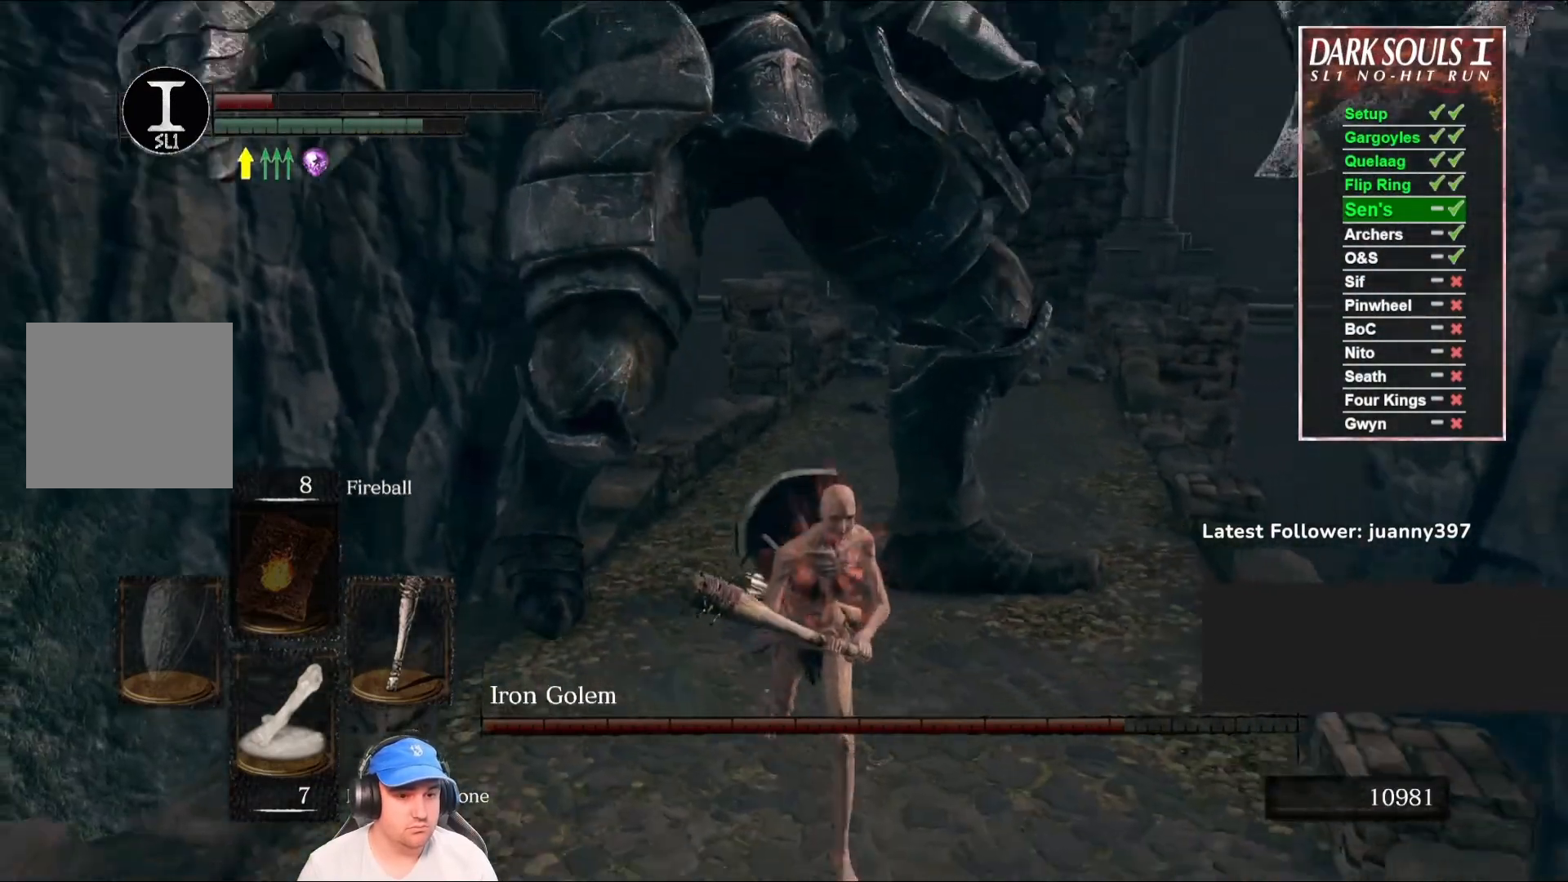
{"dt_ms": 500, "buttons": [], "left_stick": "up", "right_stick": "center", "events": [[67, "right_stick", "center"], [200, "left_stick", "right"], [300, "left_stick", "up"]]}
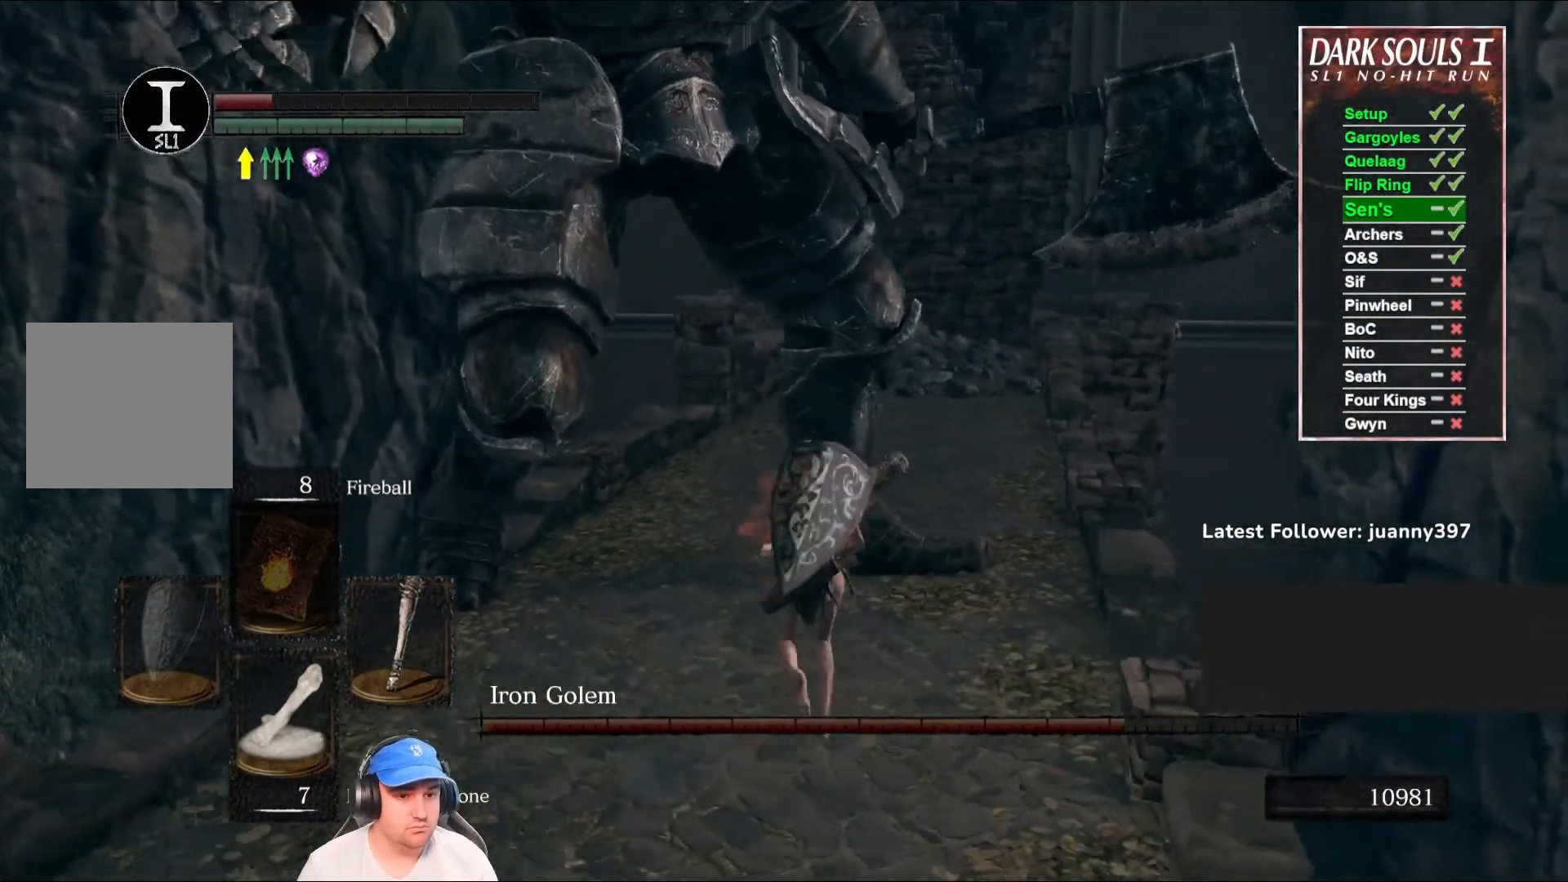
{"dt_ms": 500, "buttons": [], "left_stick": "up", "right_stick": "center", "events": [[133, "left_stick", "up-right"], [267, "left_stick", "up"], [300, "R1", "down"], [400, "R1", "up"]]}
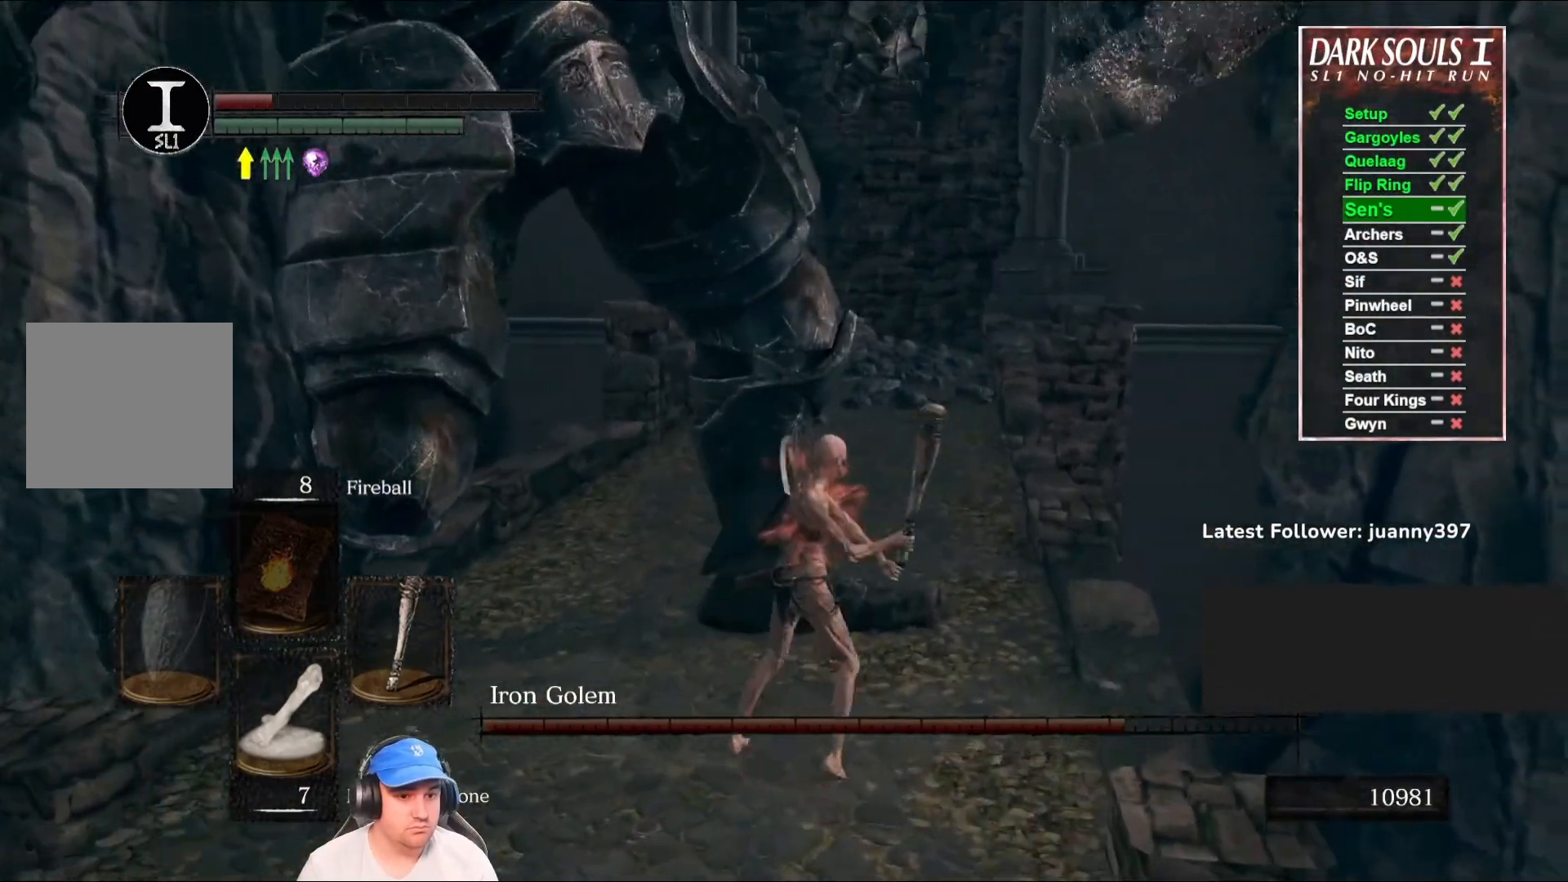
{"dt_ms": 500, "buttons": [], "left_stick": "up", "right_stick": "center", "events": [[33, "right_stick", "up-left"], [233, "right_stick", "center"]]}
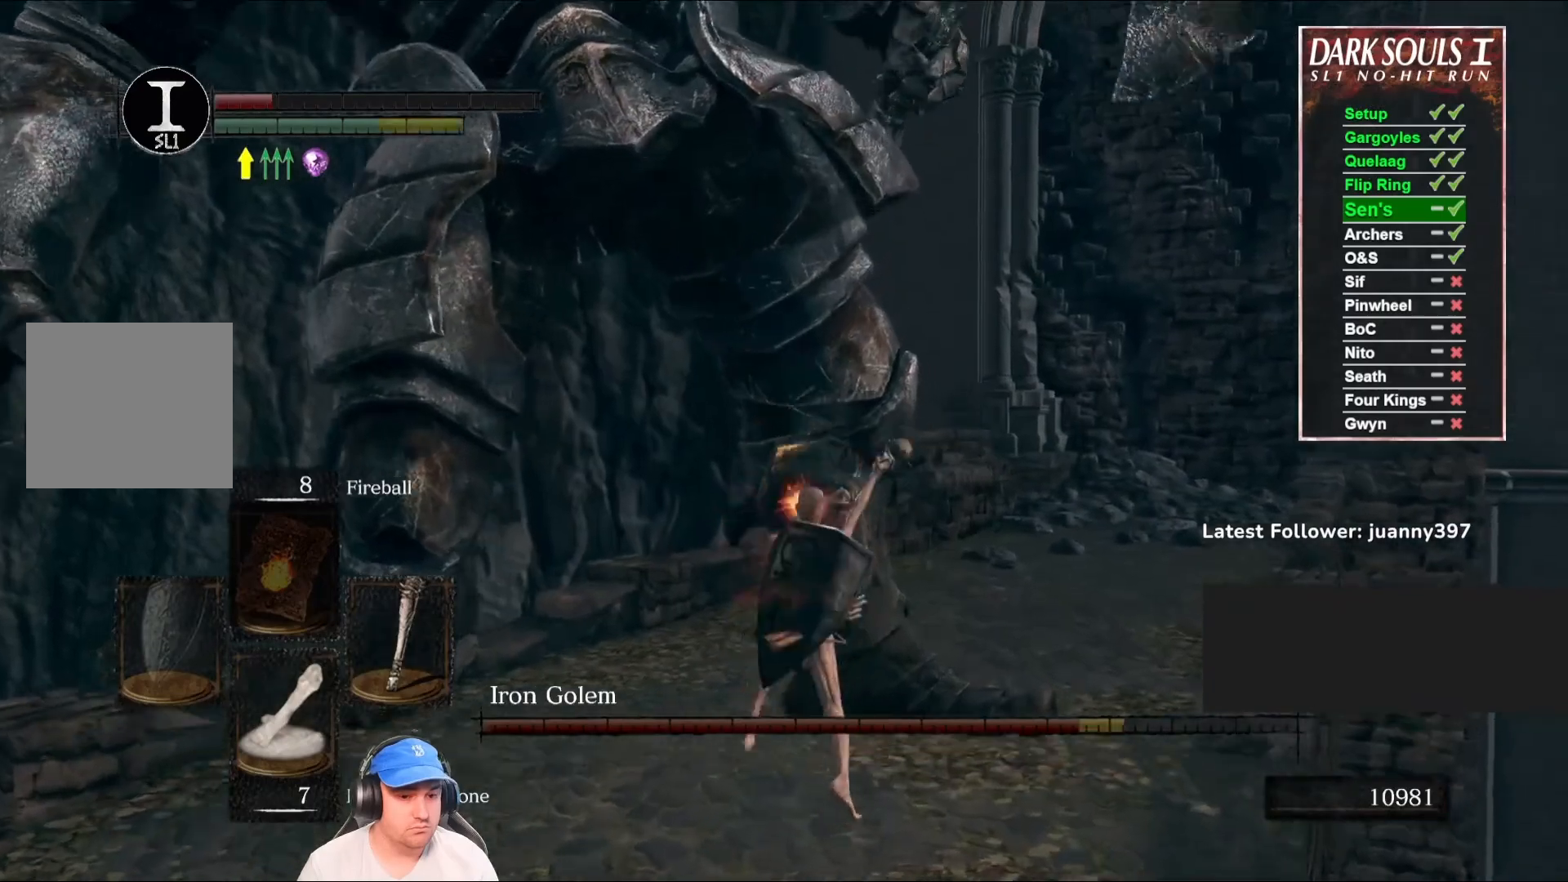
{"dt_ms": 500, "buttons": [], "left_stick": "up", "right_stick": "left", "events": [[367, "R1", "down"], [467, "R1", "up"], [500, "right_stick", "left"]]}
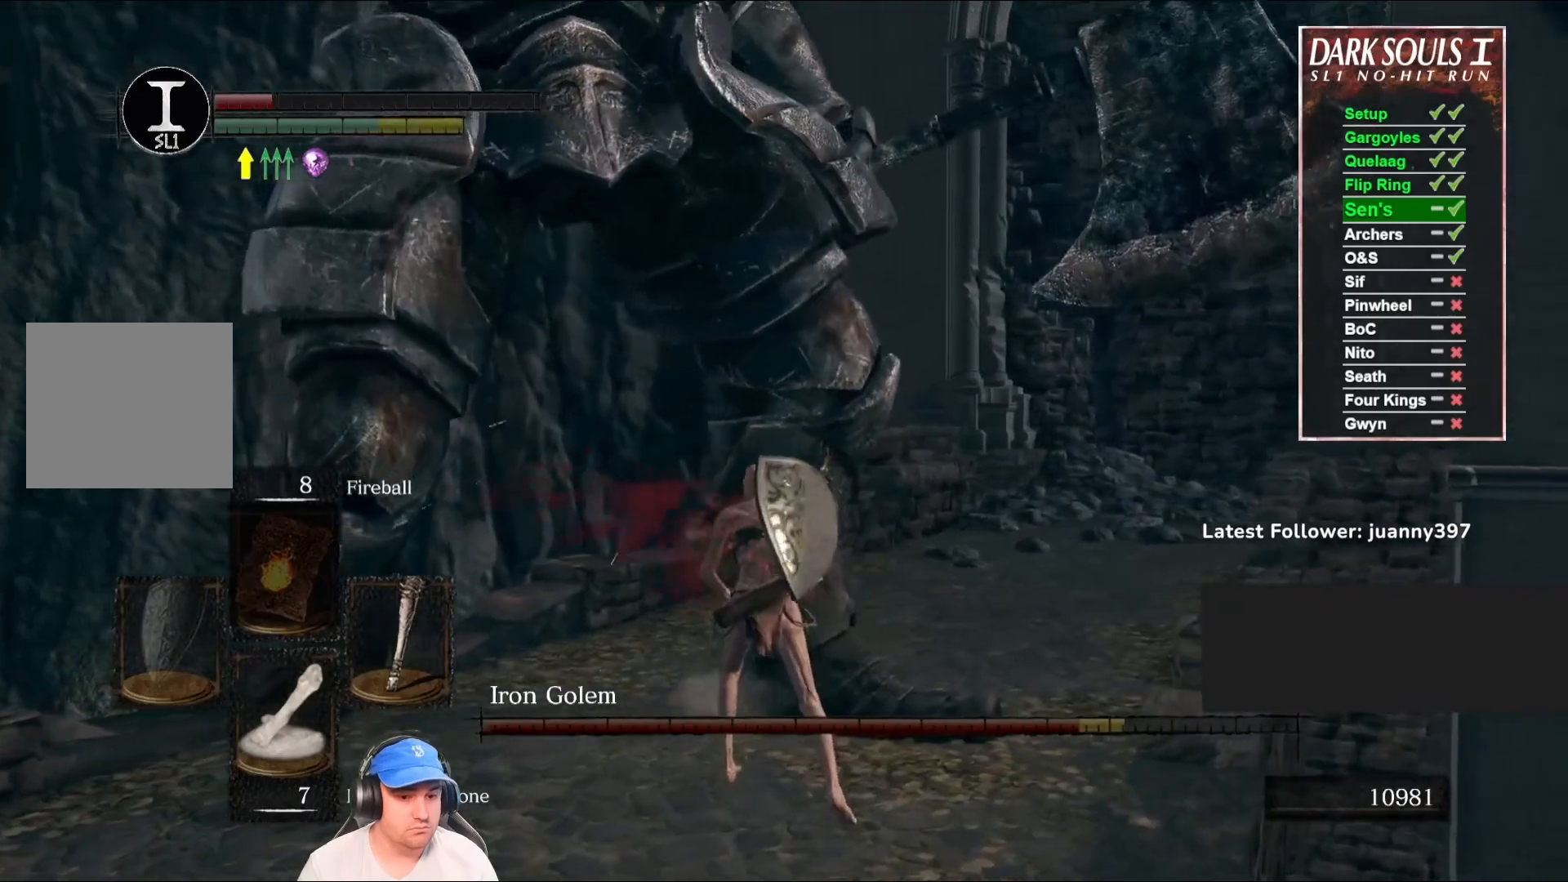
{"dt_ms": 500, "buttons": [], "left_stick": "up", "right_stick": "center", "events": [[133, "right_stick", "center"]]}
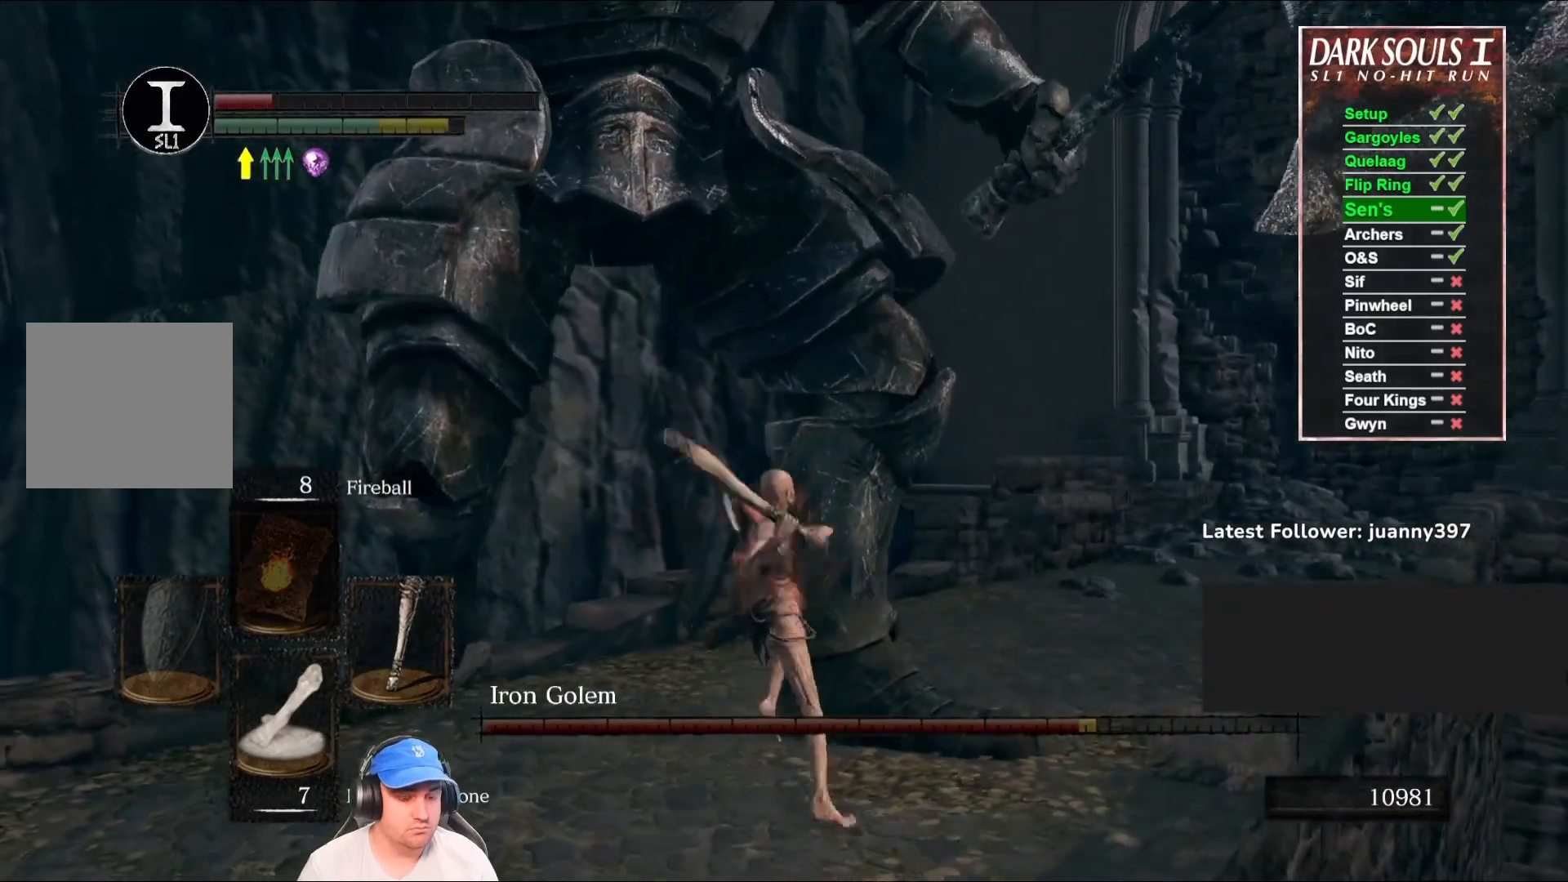
{"dt_ms": 500, "buttons": [], "left_stick": "up", "right_stick": "center", "events": [[267, "right_stick", "right"], [400, "right_stick", "center"]]}
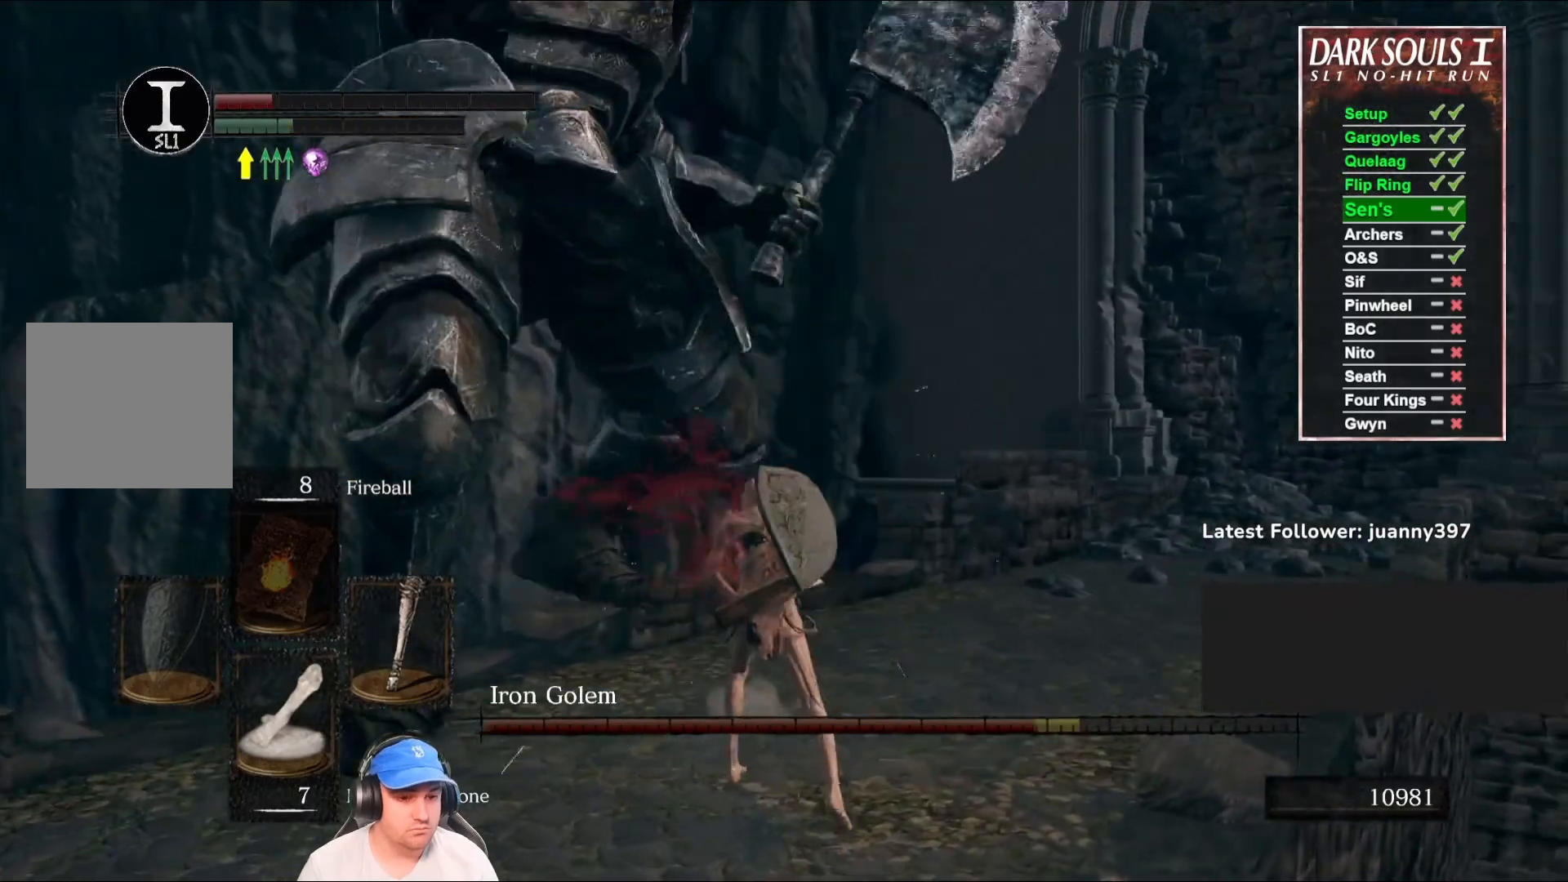
{"dt_ms": 500, "buttons": ["L2"], "left_stick": "down-left", "right_stick": "center", "events": [[167, "left_stick", "left"], [233, "right_stick", "down-left"], [300, "left_stick", "down-left"], [467, "L2", "down"], [500, "right_stick", "center"]]}
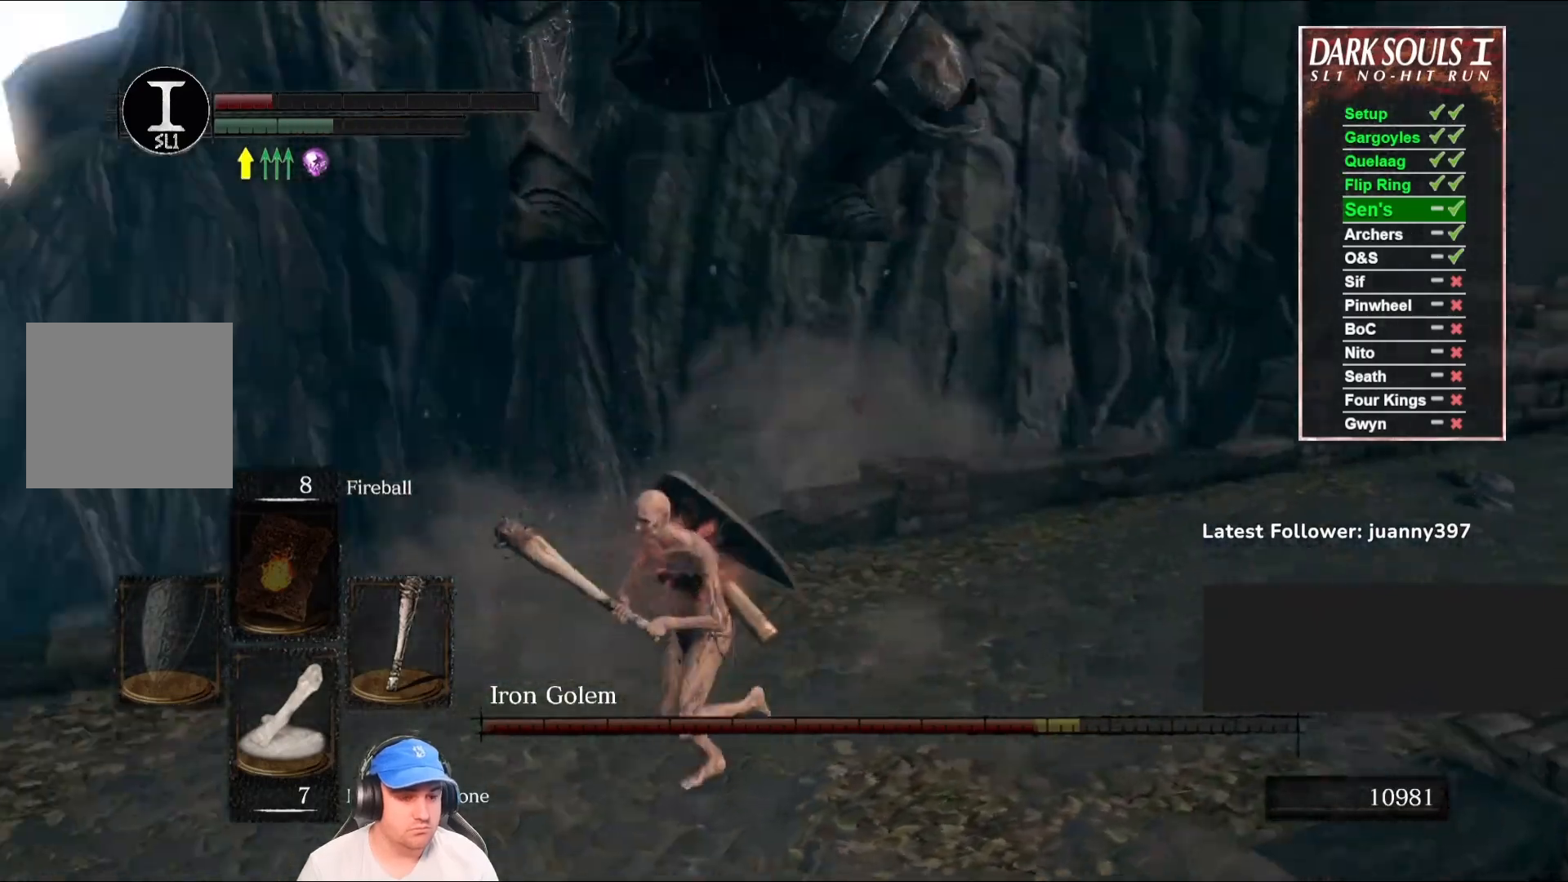
{"dt_ms": 500, "buttons": [], "left_stick": "left", "right_stick": "left", "events": [[100, "right_stick", "left"], [133, "L2", "up"], [167, "left_stick", "left"], [400, "right_stick", "center"], [500, "right_stick", "left"]]}